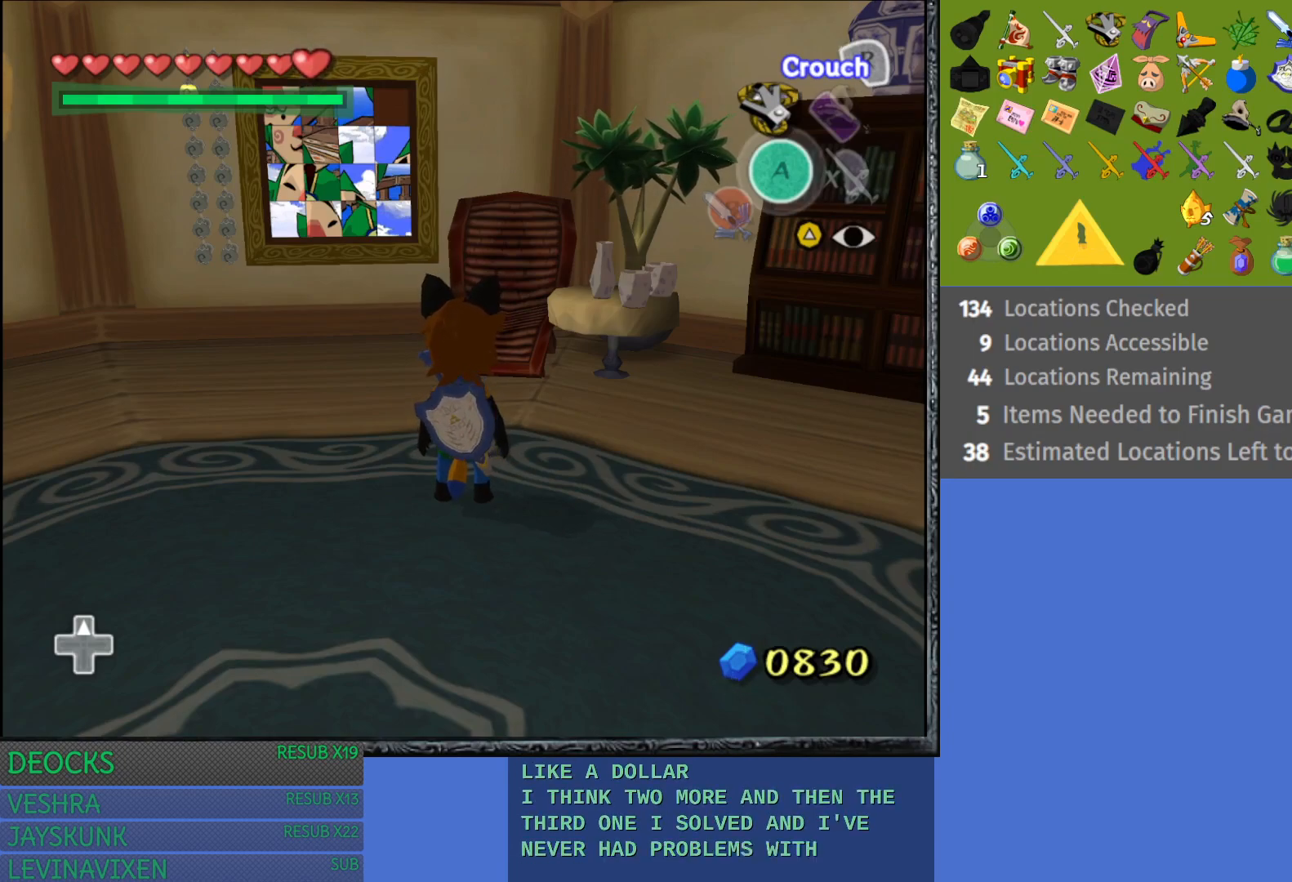
Gameplay with a controller (PlayStation layout); each line is a JSON object with the inputs held at the frame after it. "events" lists button and stick changes between this image and that frame as [ms after this image, input, new state], when the widget could be followed in between. Not read: L3 R3.
{"buttons": [], "left_stick": "down-left", "right_stick": "center", "events": [[417, "left_stick", "down-left"]]}
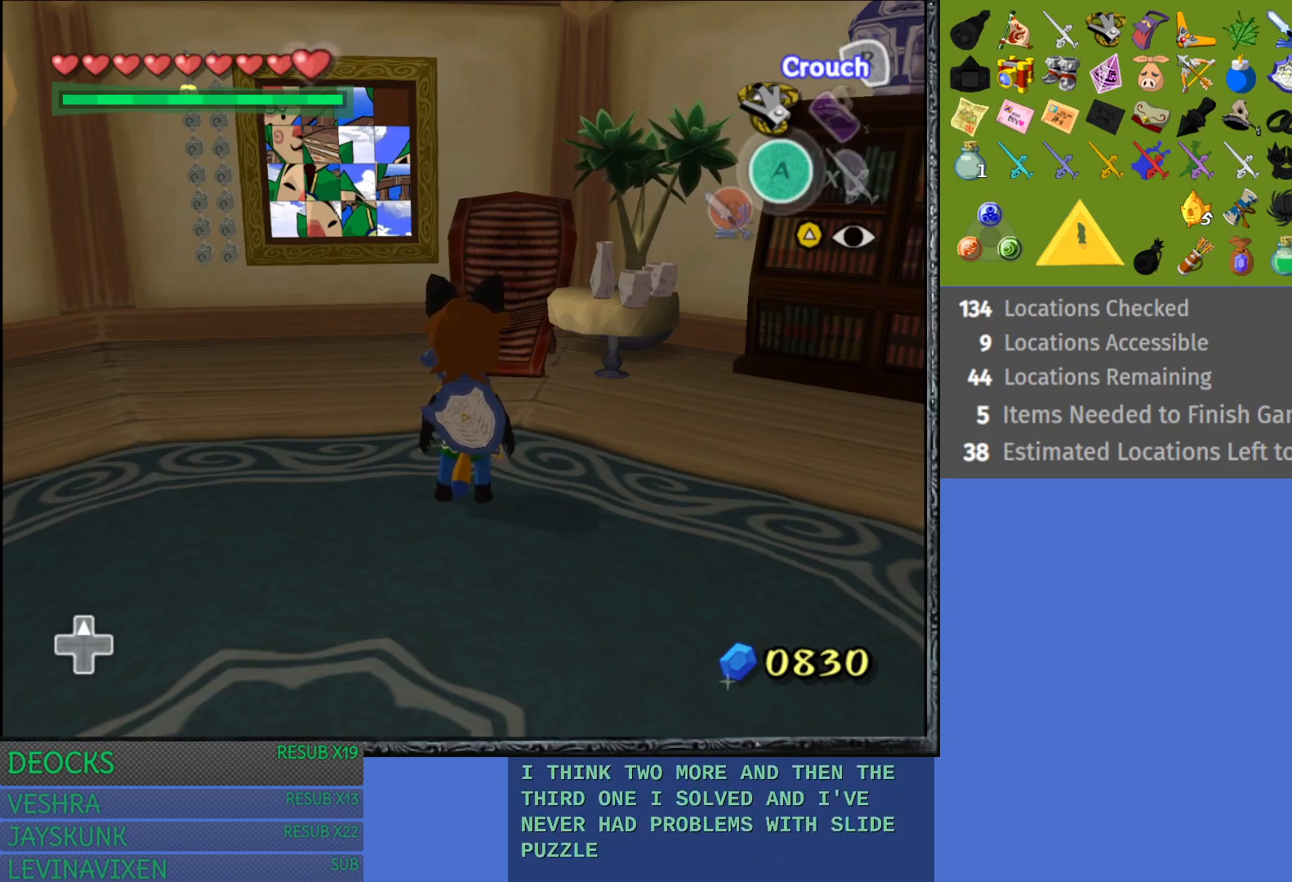
{"buttons": ["L1"], "left_stick": "down-left", "right_stick": "center", "events": [[450, "L1", "down"]]}
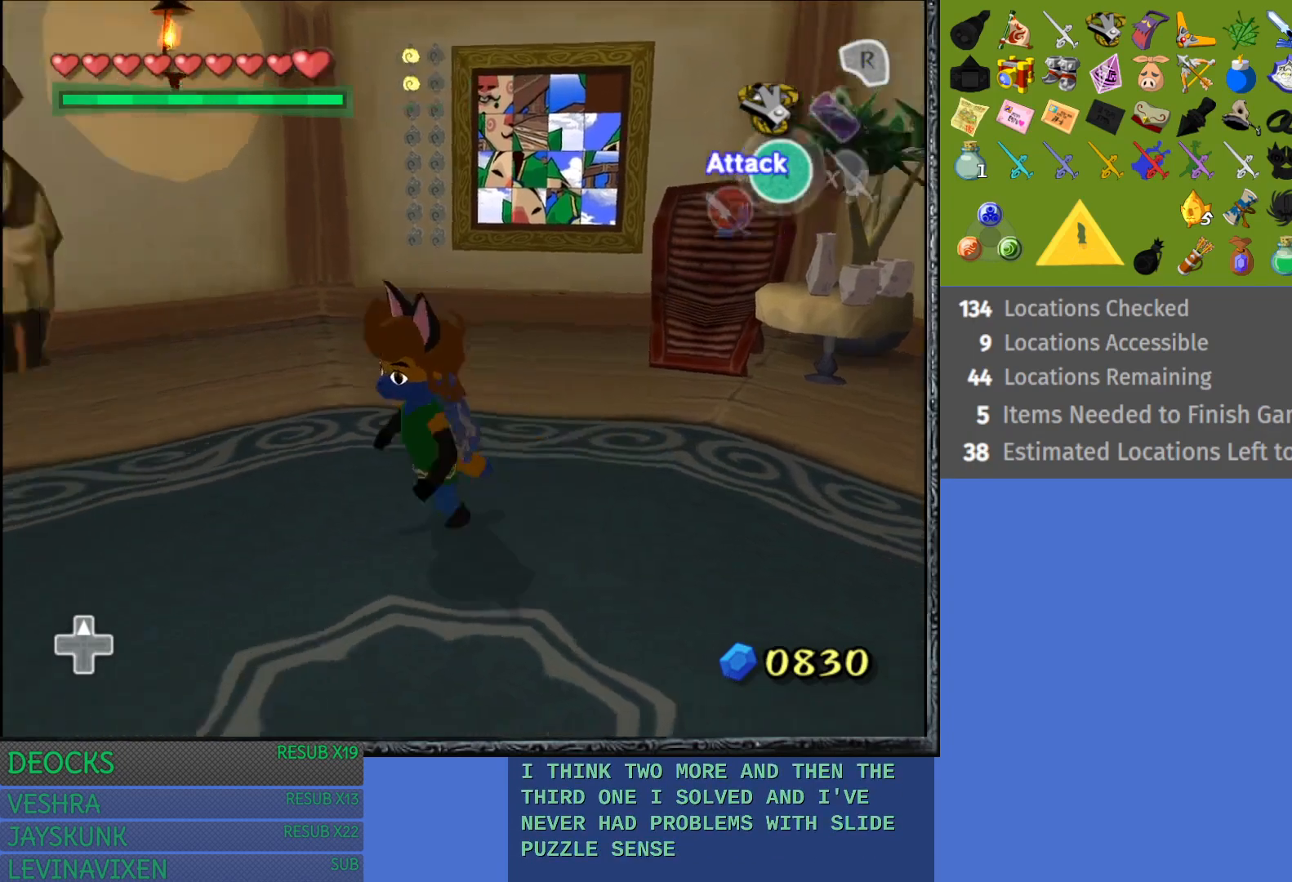
{"buttons": [], "left_stick": "up-left", "right_stick": "center", "events": [[133, "L1", "up"], [183, "left_stick", "left"], [283, "left_stick", "up-left"]]}
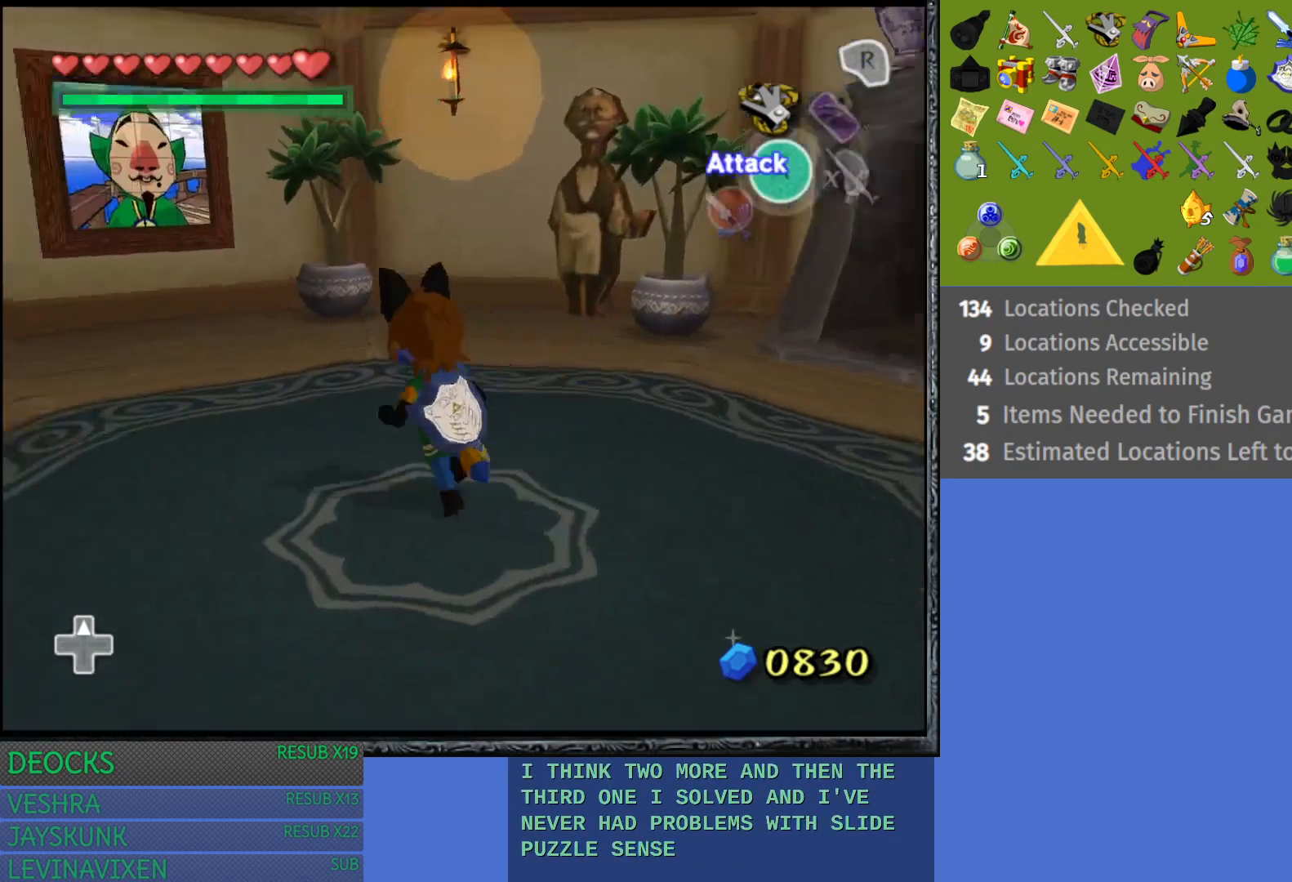
{"buttons": [], "left_stick": "up", "right_stick": "center", "events": [[133, "L1", "down"], [200, "L1", "up"], [233, "left_stick", "up"]]}
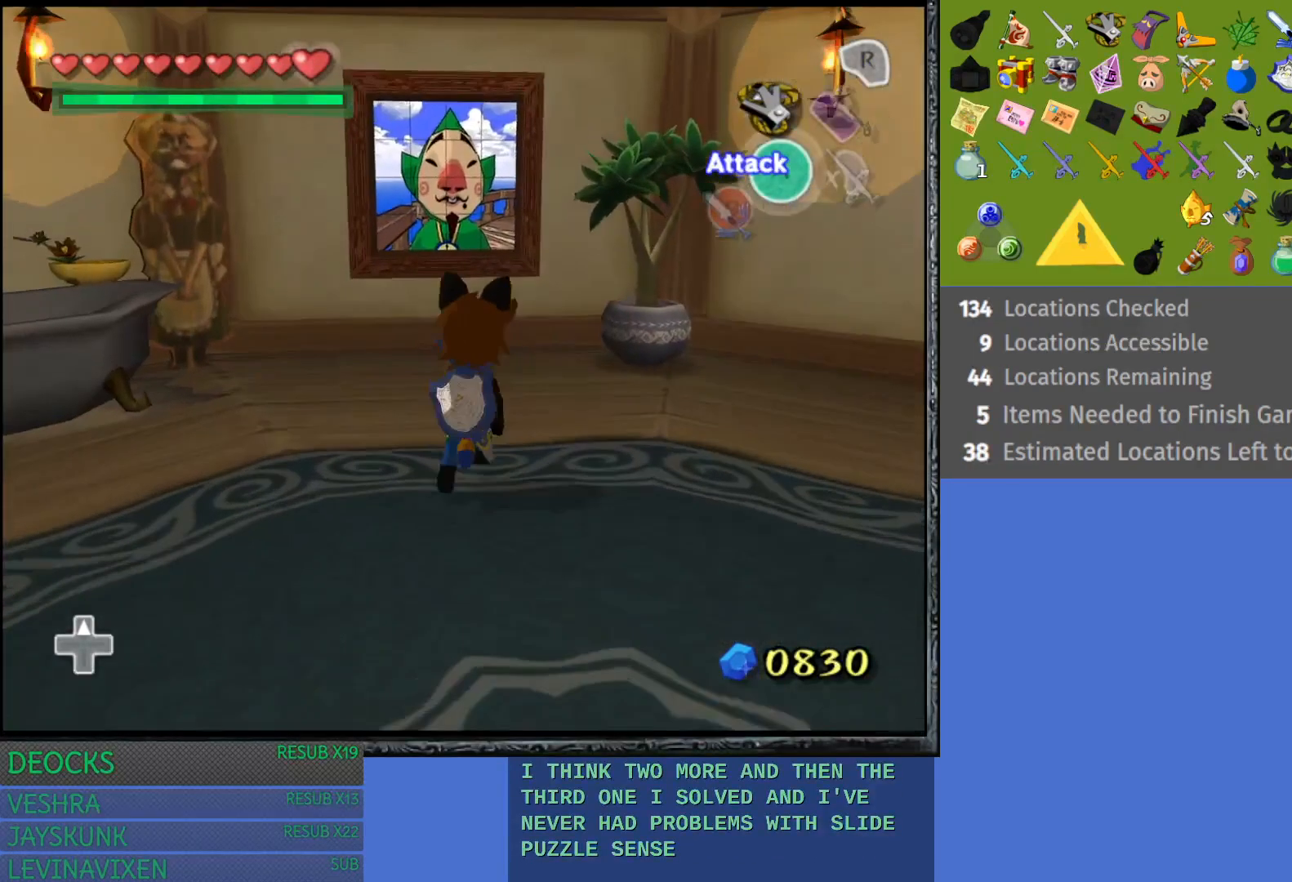
{"buttons": [], "left_stick": "down", "right_stick": "center", "events": [[250, "left_stick", "center"], [350, "left_stick", "down"]]}
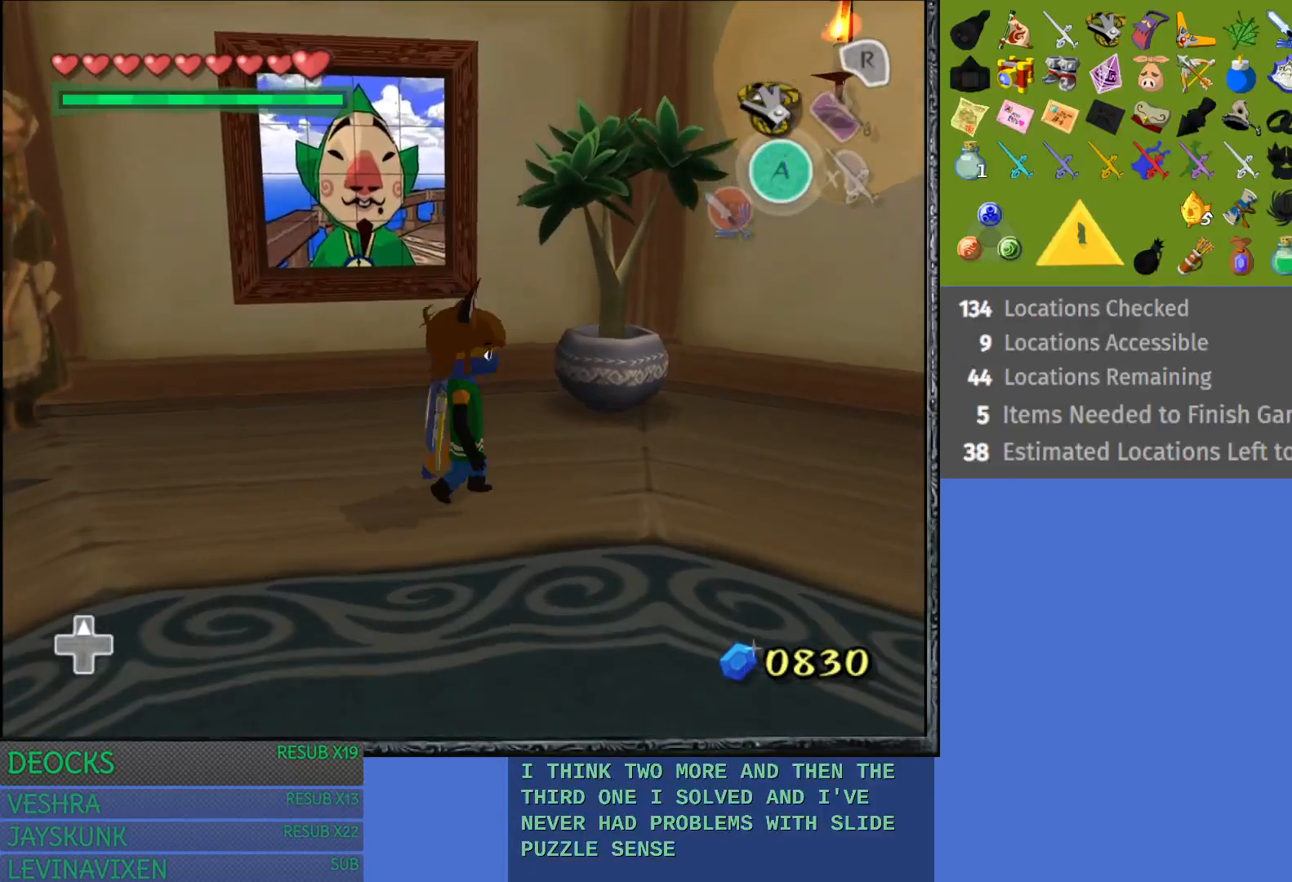
{"buttons": ["CROSS"], "left_stick": "down-right", "right_stick": "center", "events": [[83, "left_stick", "down-right"], [467, "CROSS", "down"]]}
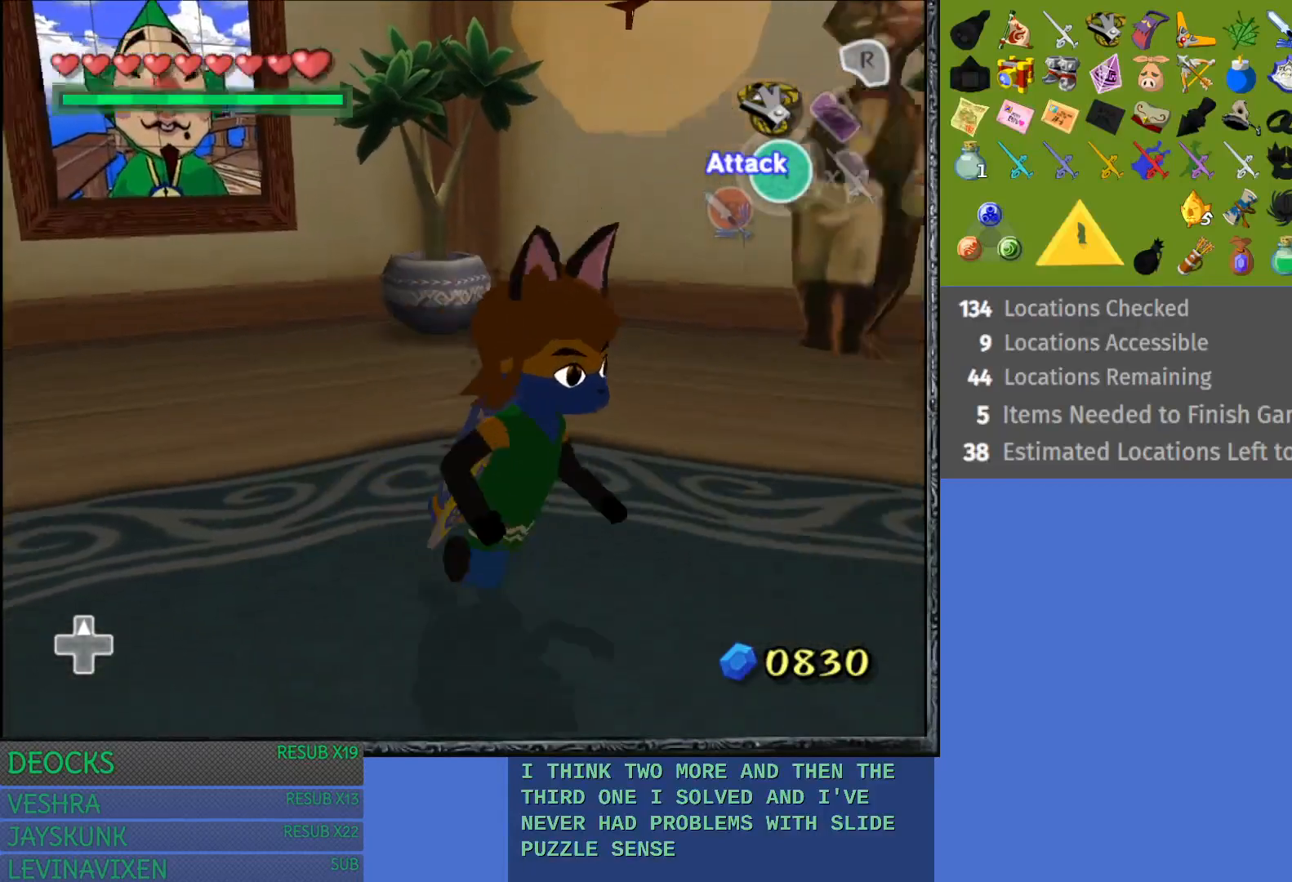
{"buttons": [], "left_stick": "down-right", "right_stick": "center", "events": [[300, "L1", "down"], [350, "CROSS", "up"], [467, "L1", "up"]]}
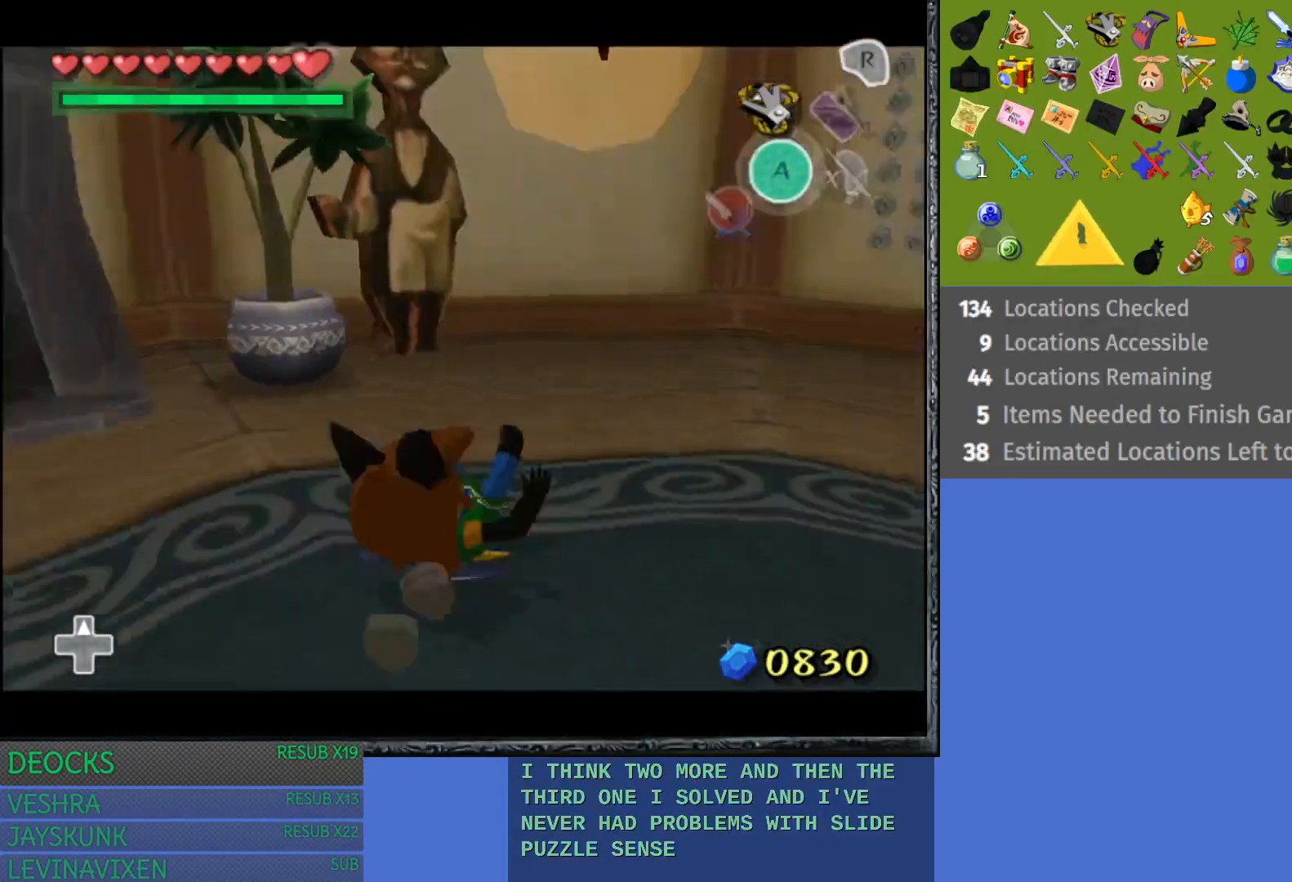
{"buttons": [], "left_stick": "right", "right_stick": "center", "events": [[67, "left_stick", "right"]]}
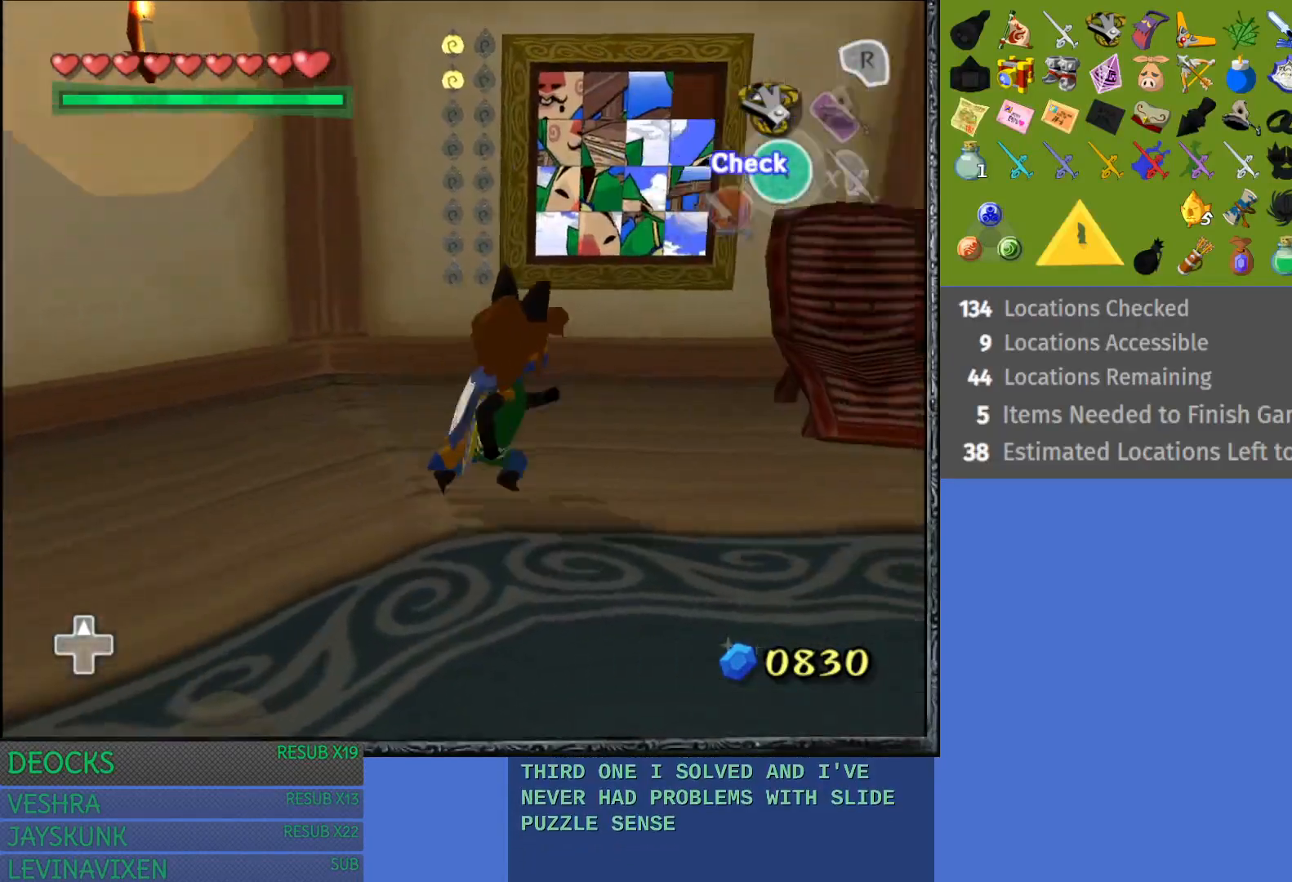
{"buttons": [], "left_stick": "up", "right_stick": "center", "events": [[50, "left_stick", "up"], [133, "left_stick", "up-left"], [333, "left_stick", "up"]]}
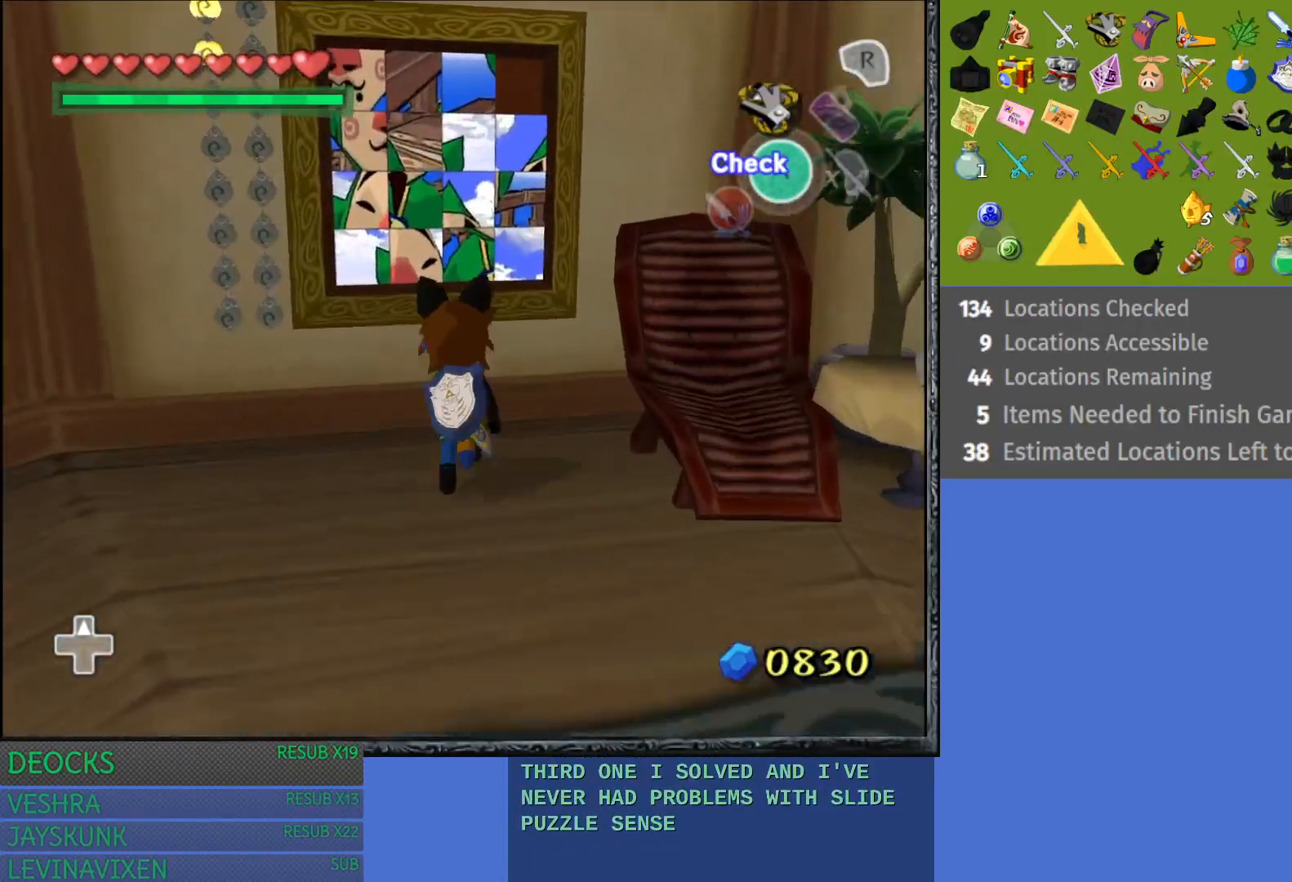
{"buttons": [], "left_stick": "center", "right_stick": "center", "events": [[50, "CROSS", "down"], [167, "left_stick", "center"], [233, "CROSS", "up"]]}
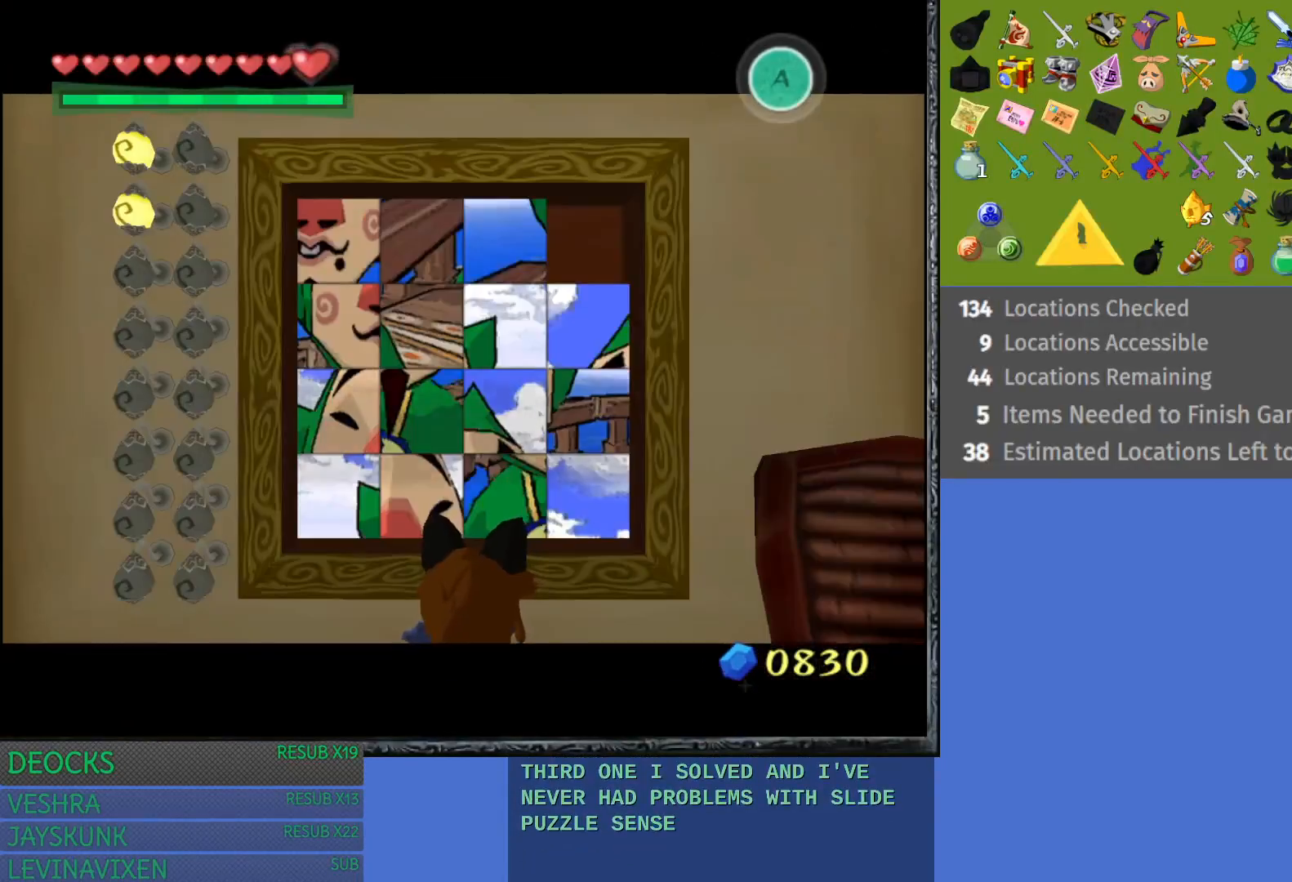
{"buttons": [], "left_stick": "center", "right_stick": "center", "events": [[117, "CROSS", "down"], [183, "CROSS", "up"], [300, "CROSS", "down"], [417, "CROSS", "up"]]}
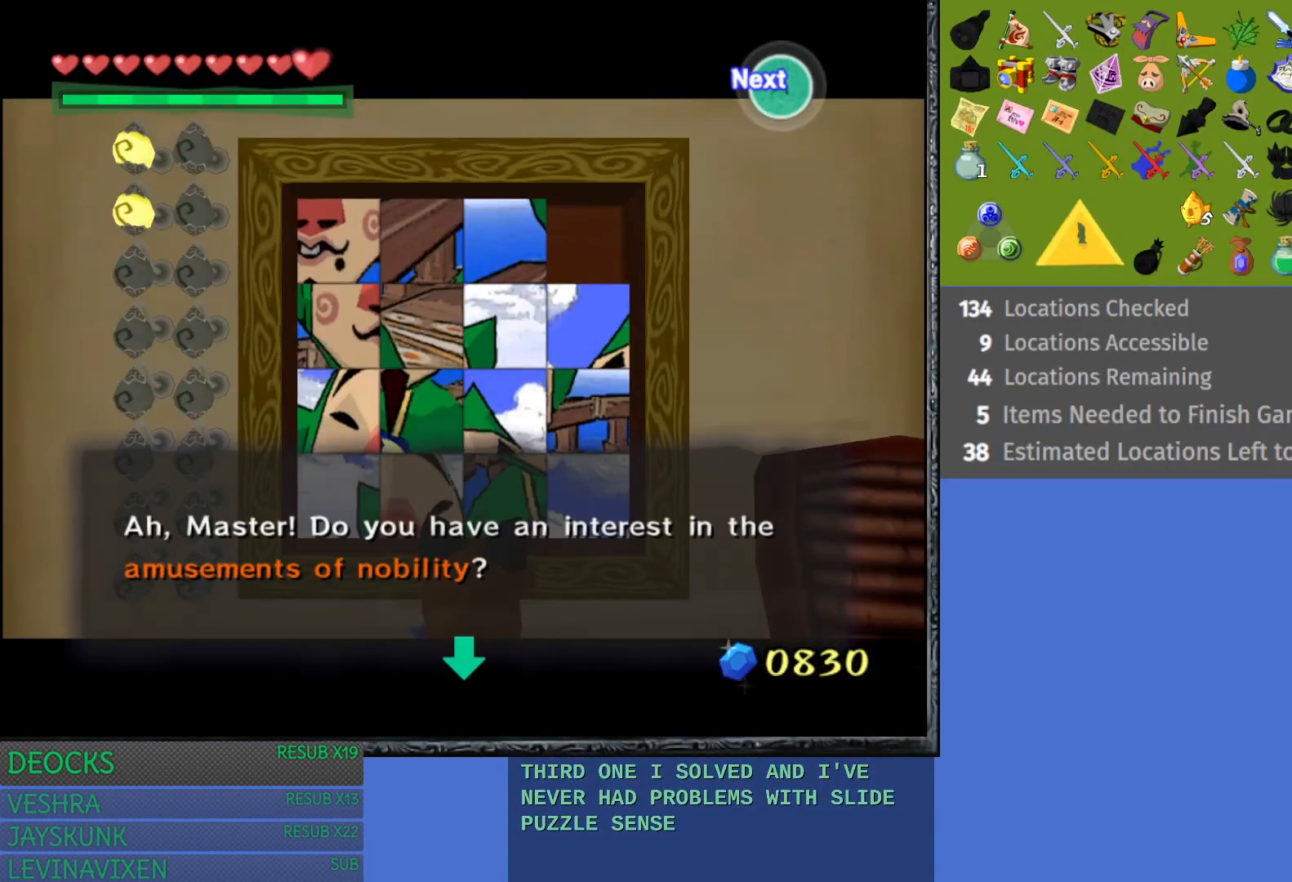
{"buttons": ["CROSS"], "left_stick": "center", "right_stick": "center", "events": [[200, "CROSS", "down"], [317, "CROSS", "up"], [433, "CROSS", "down"]]}
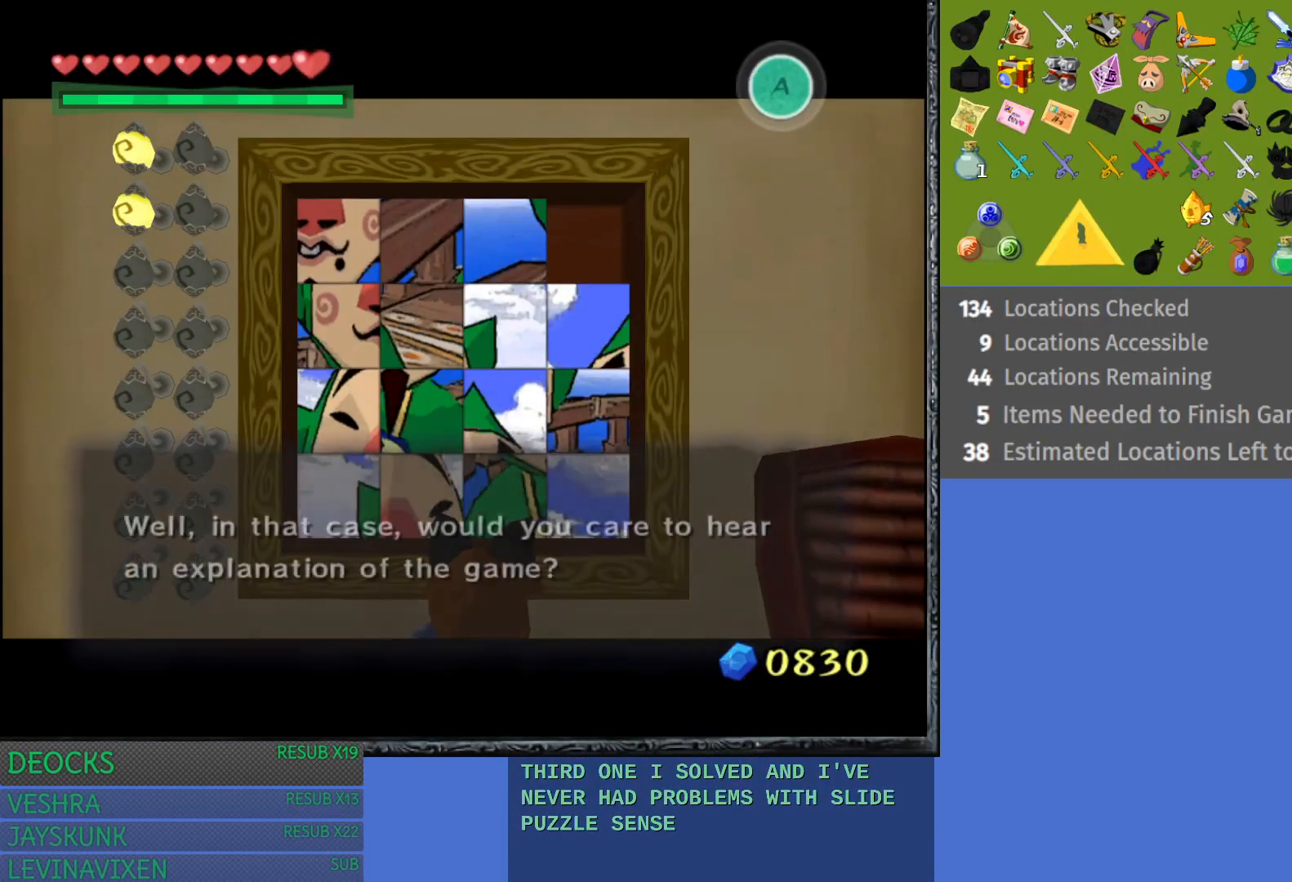
{"buttons": [], "left_stick": "center", "right_stick": "center", "events": [[17, "CROSS", "up"], [133, "CROSS", "down"], [233, "CROSS", "up"]]}
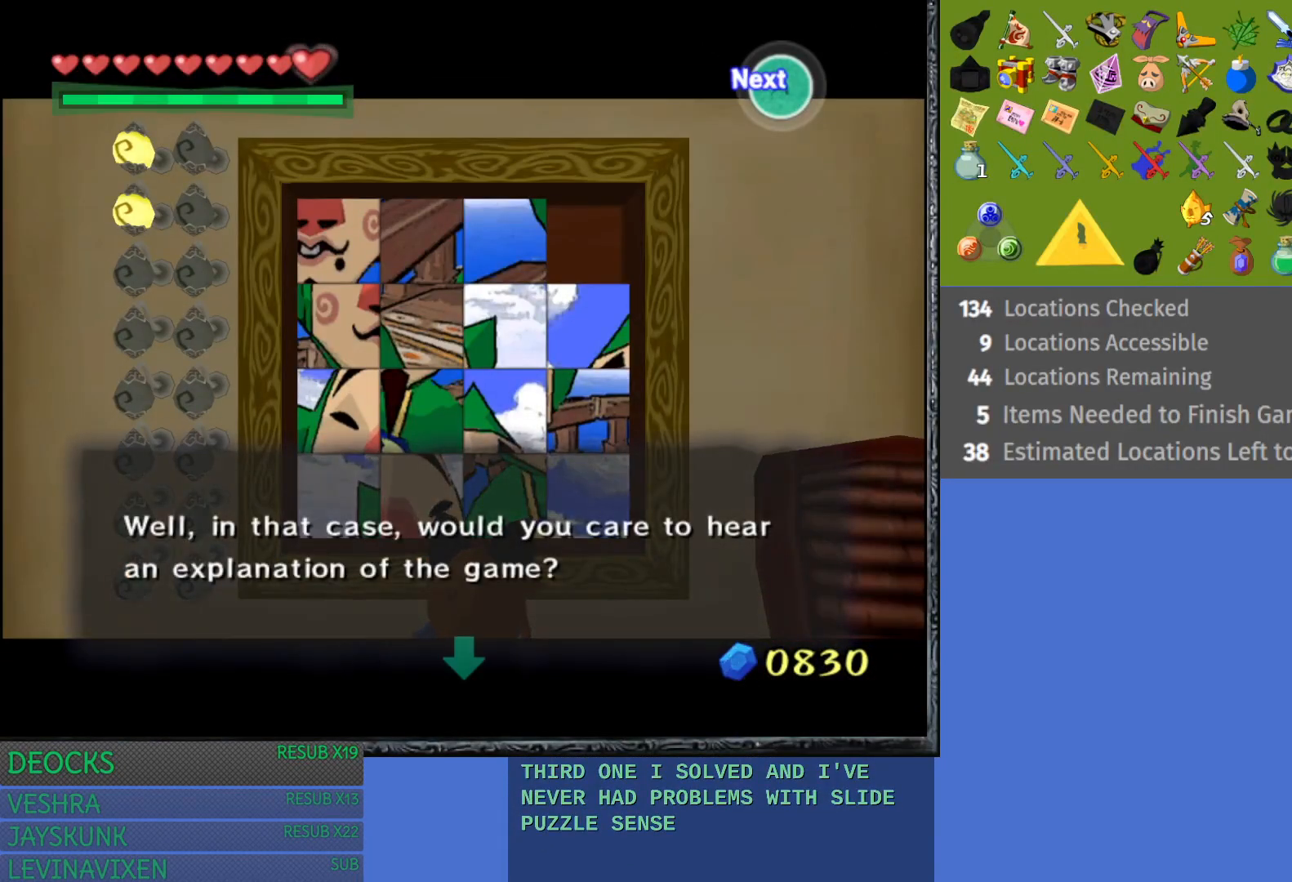
{"buttons": [], "left_stick": "center", "right_stick": "center", "events": [[33, "CROSS", "down"], [167, "CROSS", "up"]]}
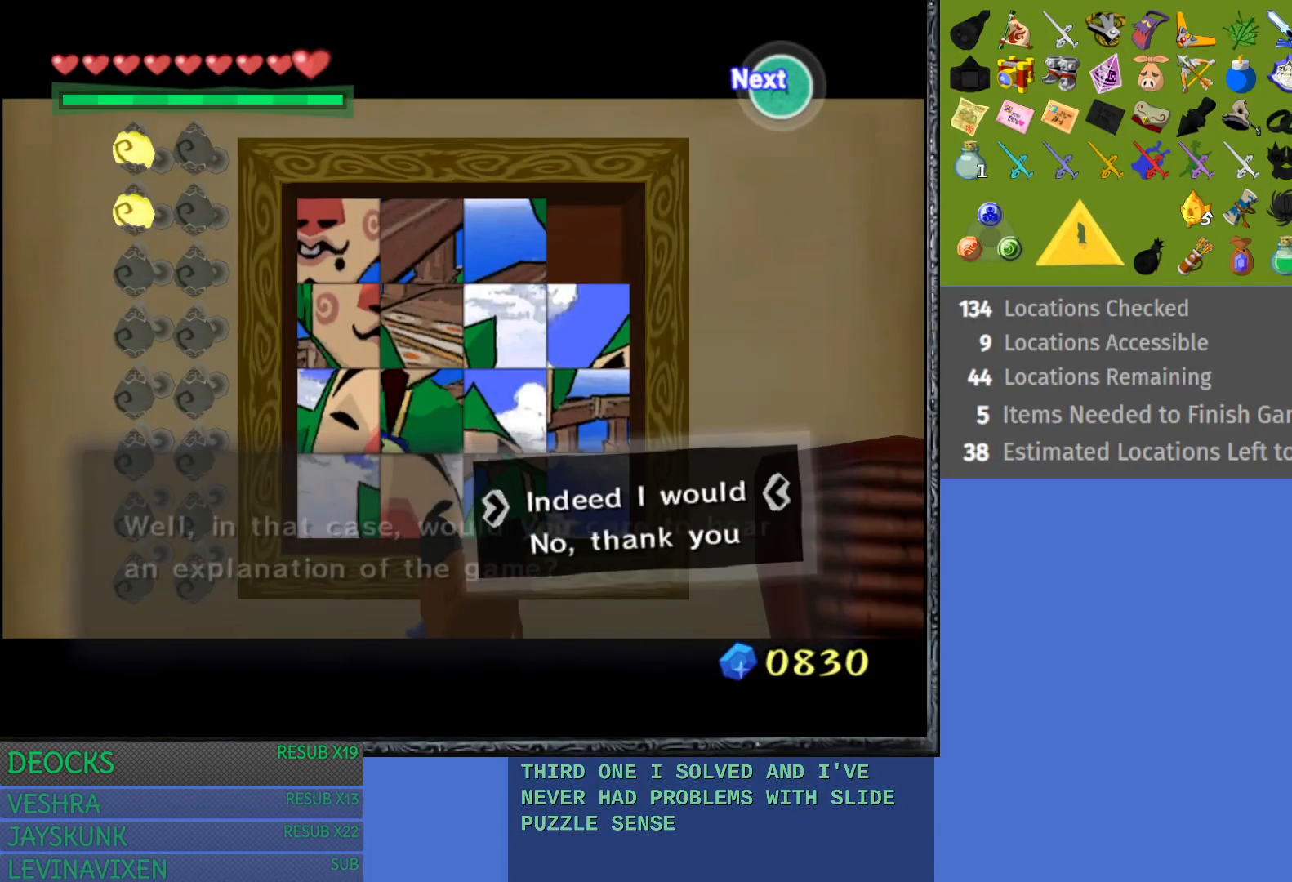
{"buttons": [], "left_stick": "center", "right_stick": "center", "events": [[33, "left_stick", "down"], [217, "CROSS", "down"], [217, "left_stick", "center"], [300, "CROSS", "up"]]}
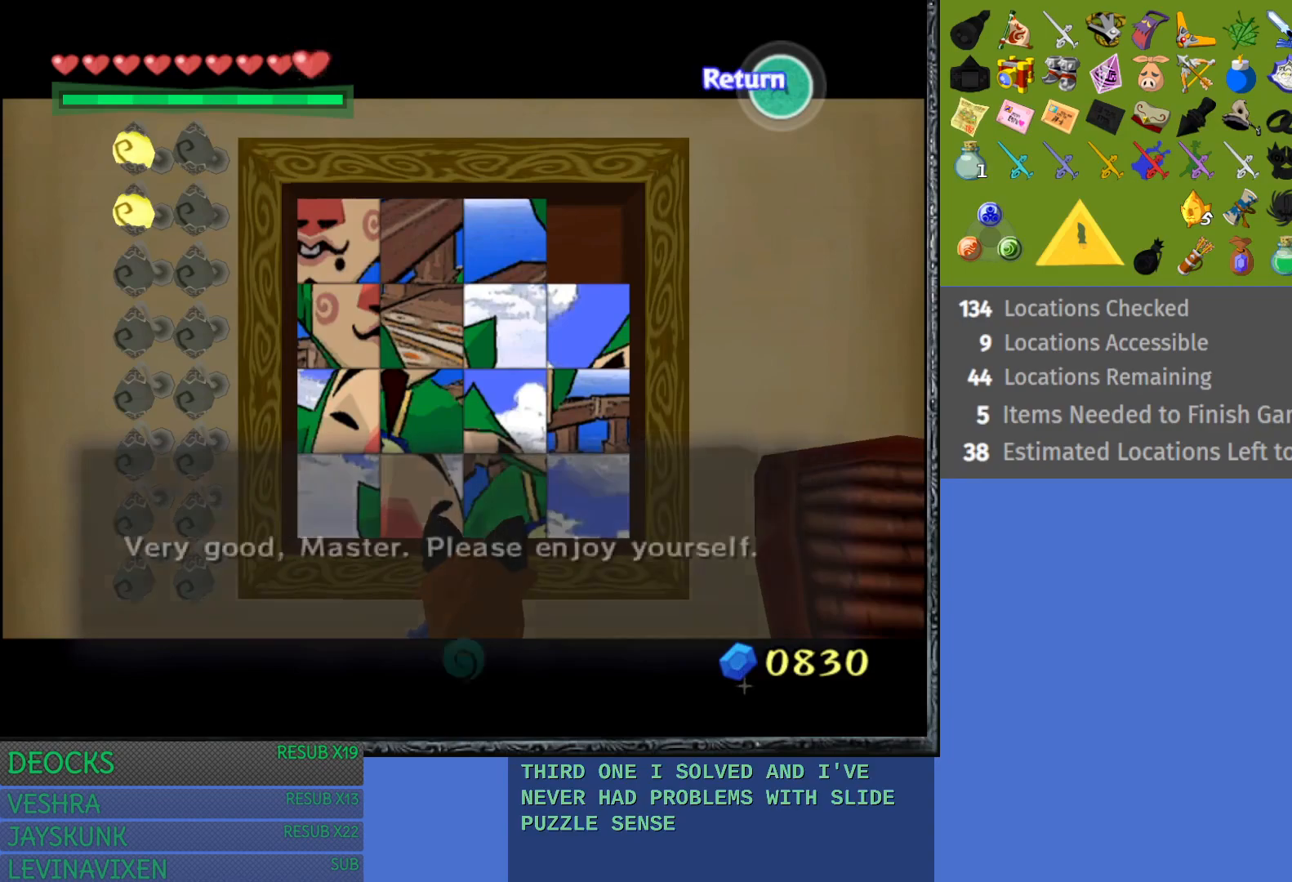
{"buttons": [], "left_stick": "center", "right_stick": "center", "events": [[17, "CROSS", "down"], [150, "CROSS", "up"]]}
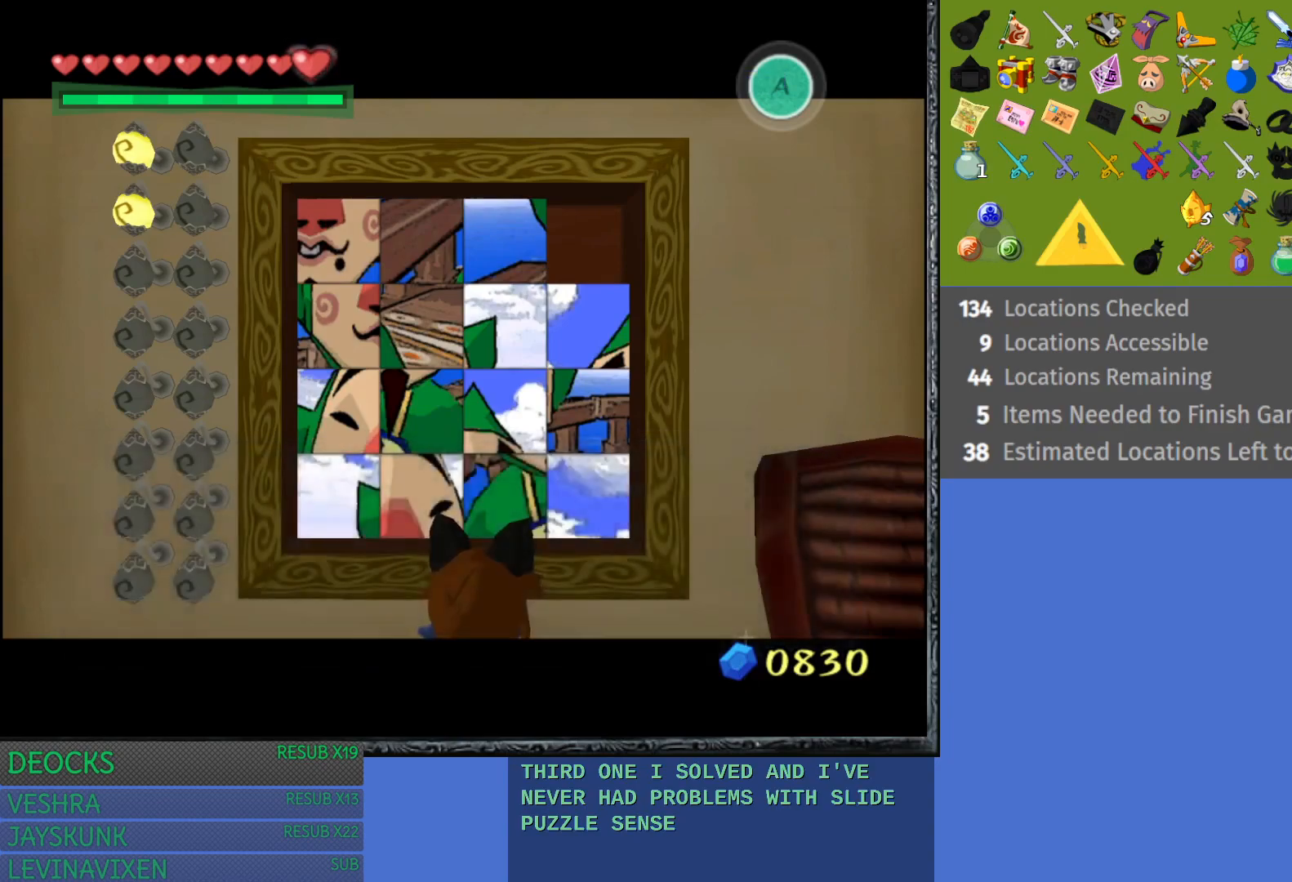
{"buttons": [], "left_stick": "center", "right_stick": "center", "events": []}
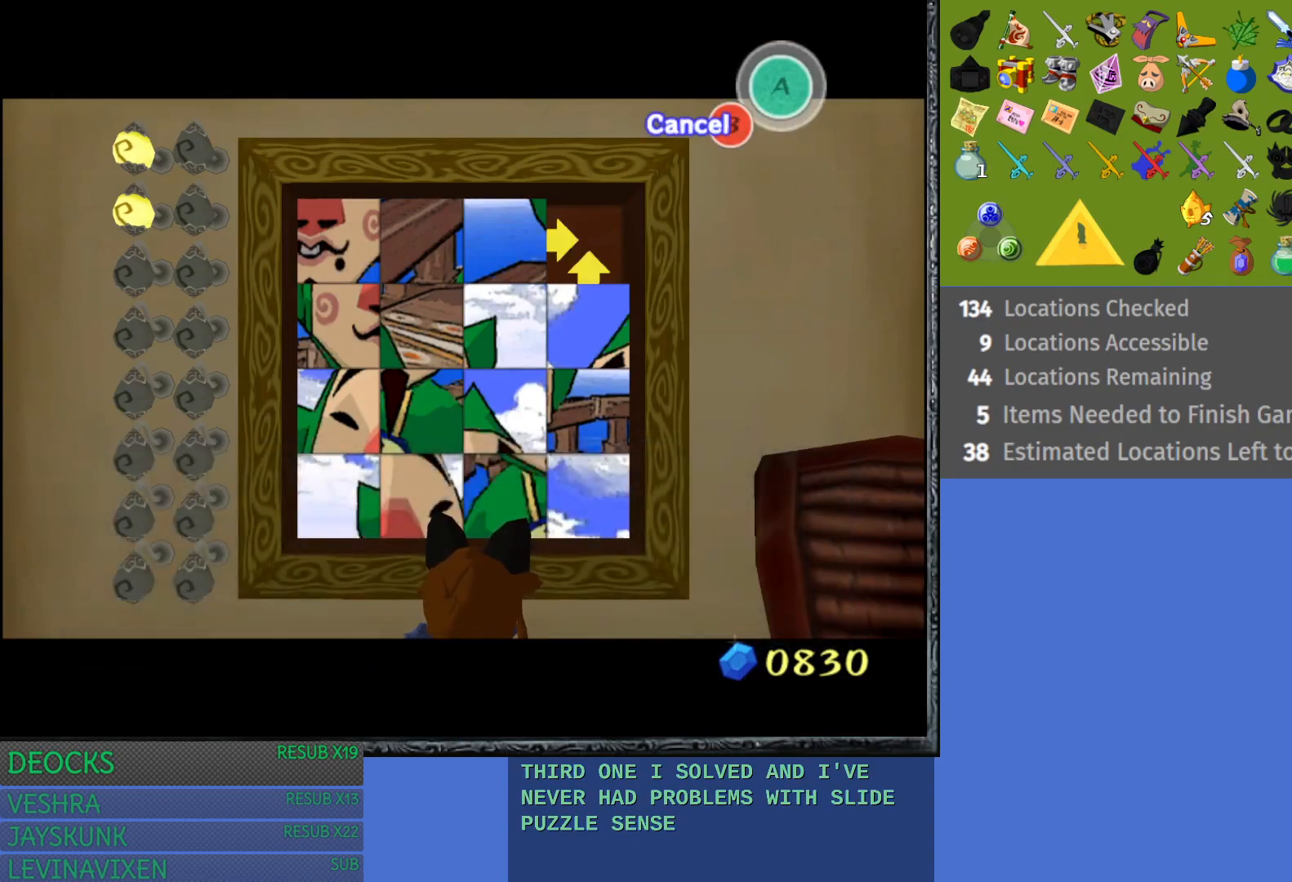
{"buttons": [], "left_stick": "center", "right_stick": "center", "events": []}
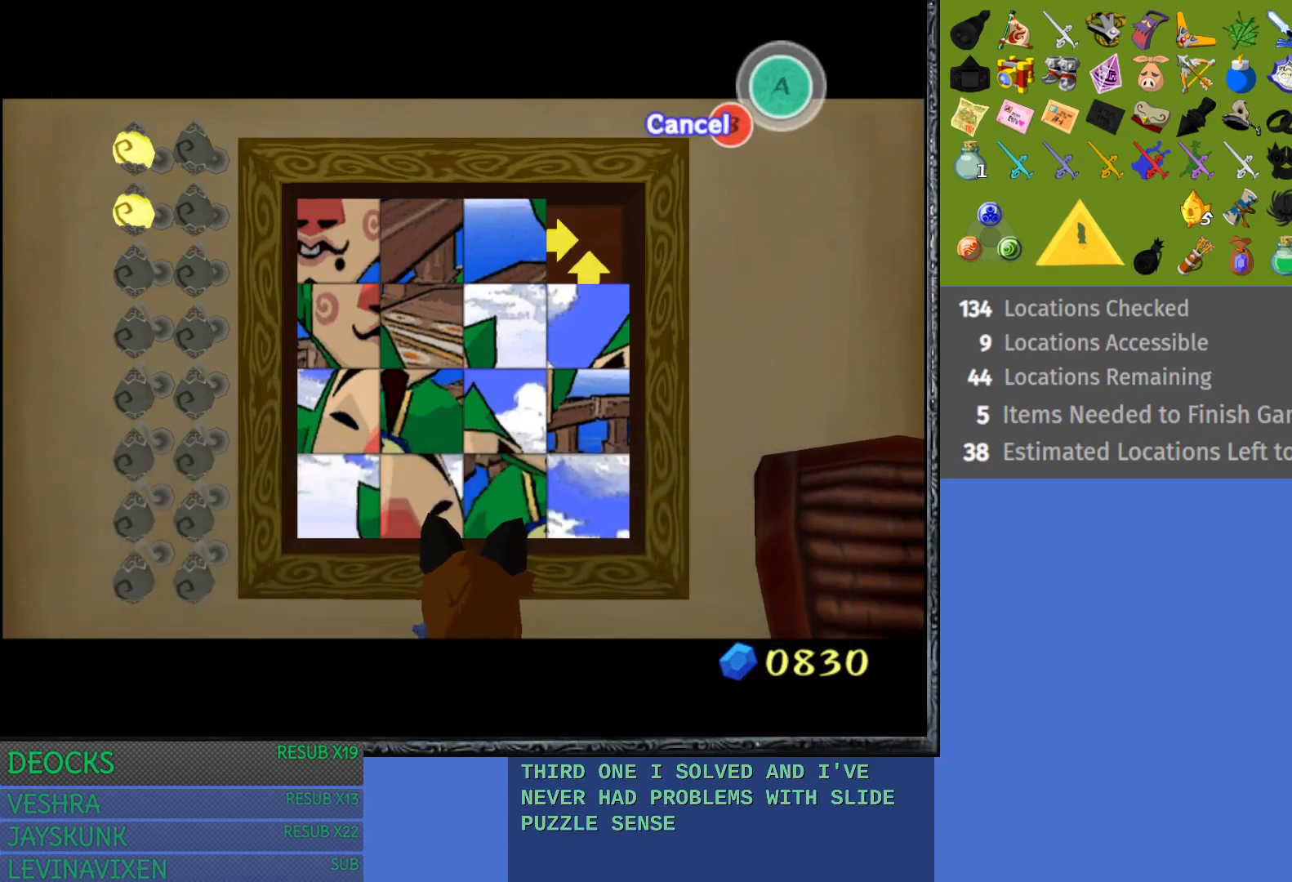
{"buttons": [], "left_stick": "center", "right_stick": "center", "events": []}
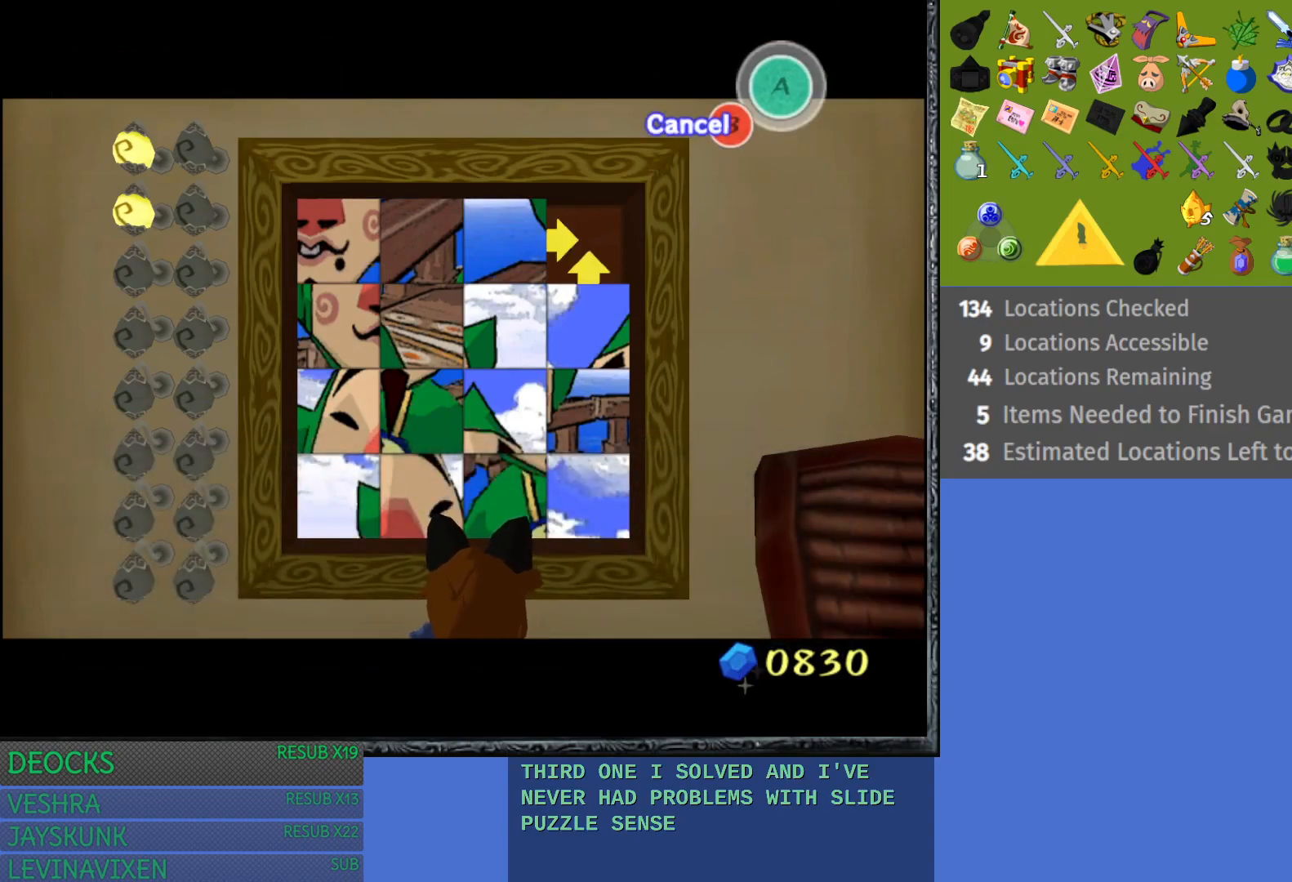
{"buttons": [], "left_stick": "center", "right_stick": "center", "events": [[117, "left_stick", "up"], [283, "left_stick", "center"]]}
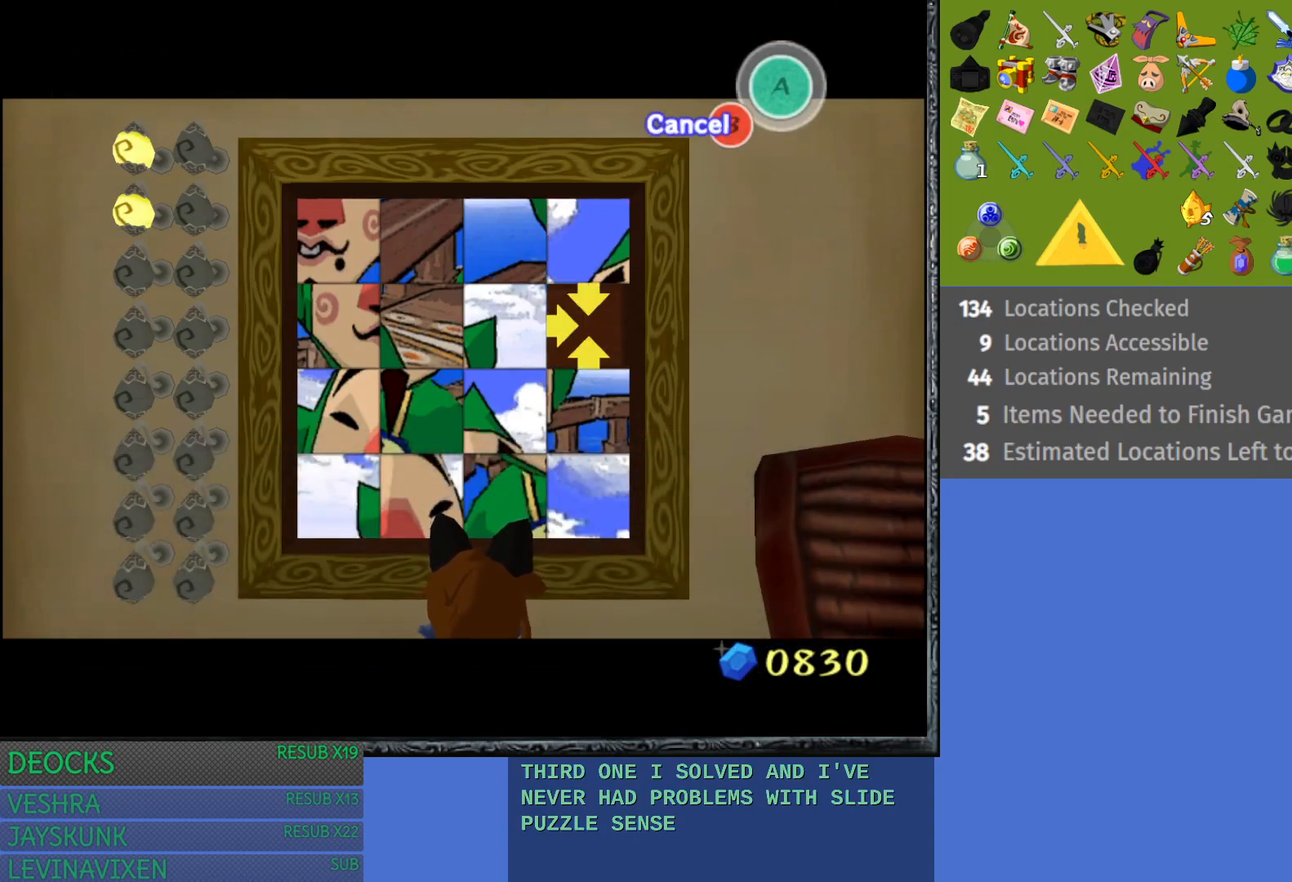
{"buttons": [], "left_stick": "center", "right_stick": "center", "events": []}
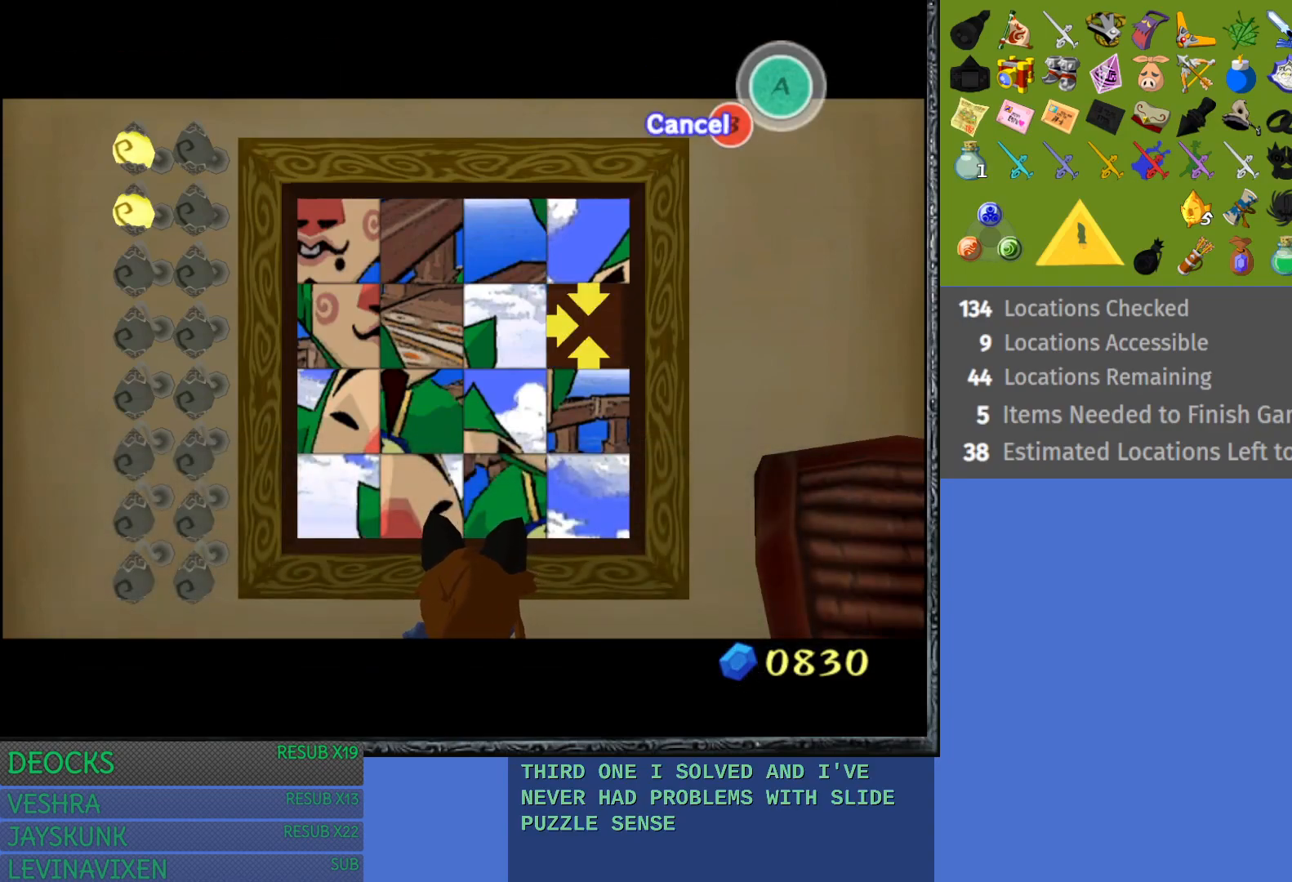
{"buttons": [], "left_stick": "center", "right_stick": "center", "events": [[317, "left_stick", "right"], [500, "left_stick", "center"]]}
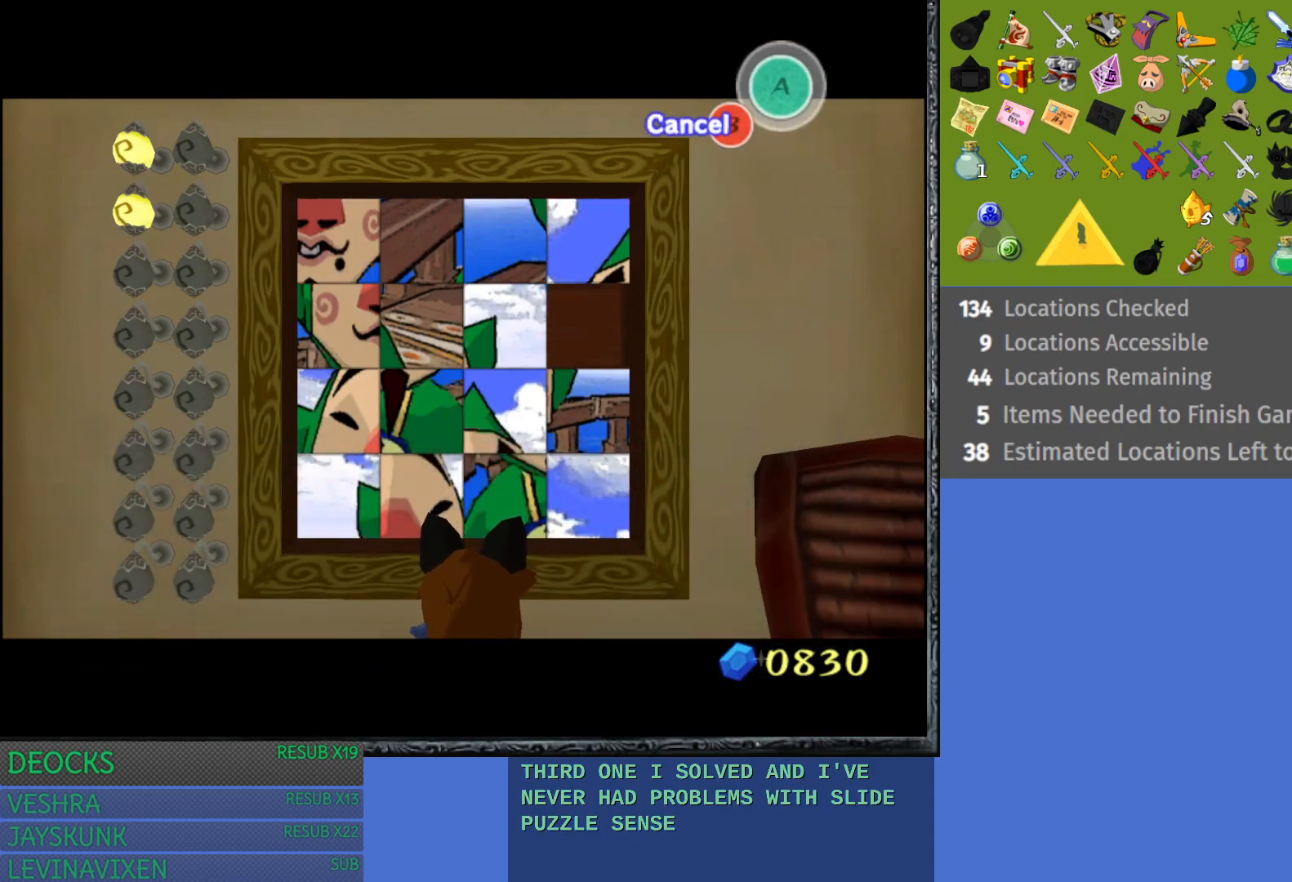
{"buttons": [], "left_stick": "center", "right_stick": "center", "events": []}
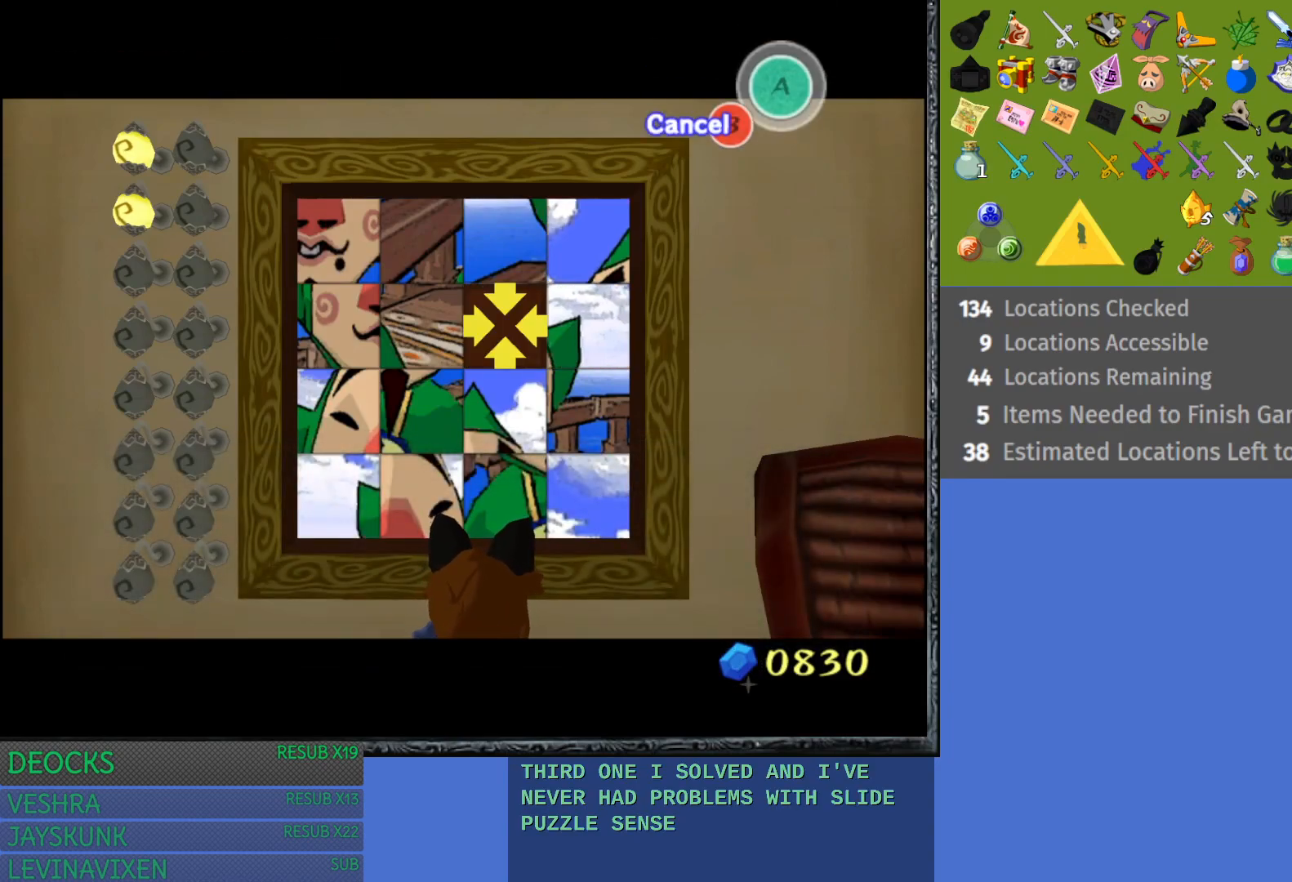
{"buttons": [], "left_stick": "center", "right_stick": "center", "events": [[250, "left_stick", "right"], [450, "left_stick", "center"]]}
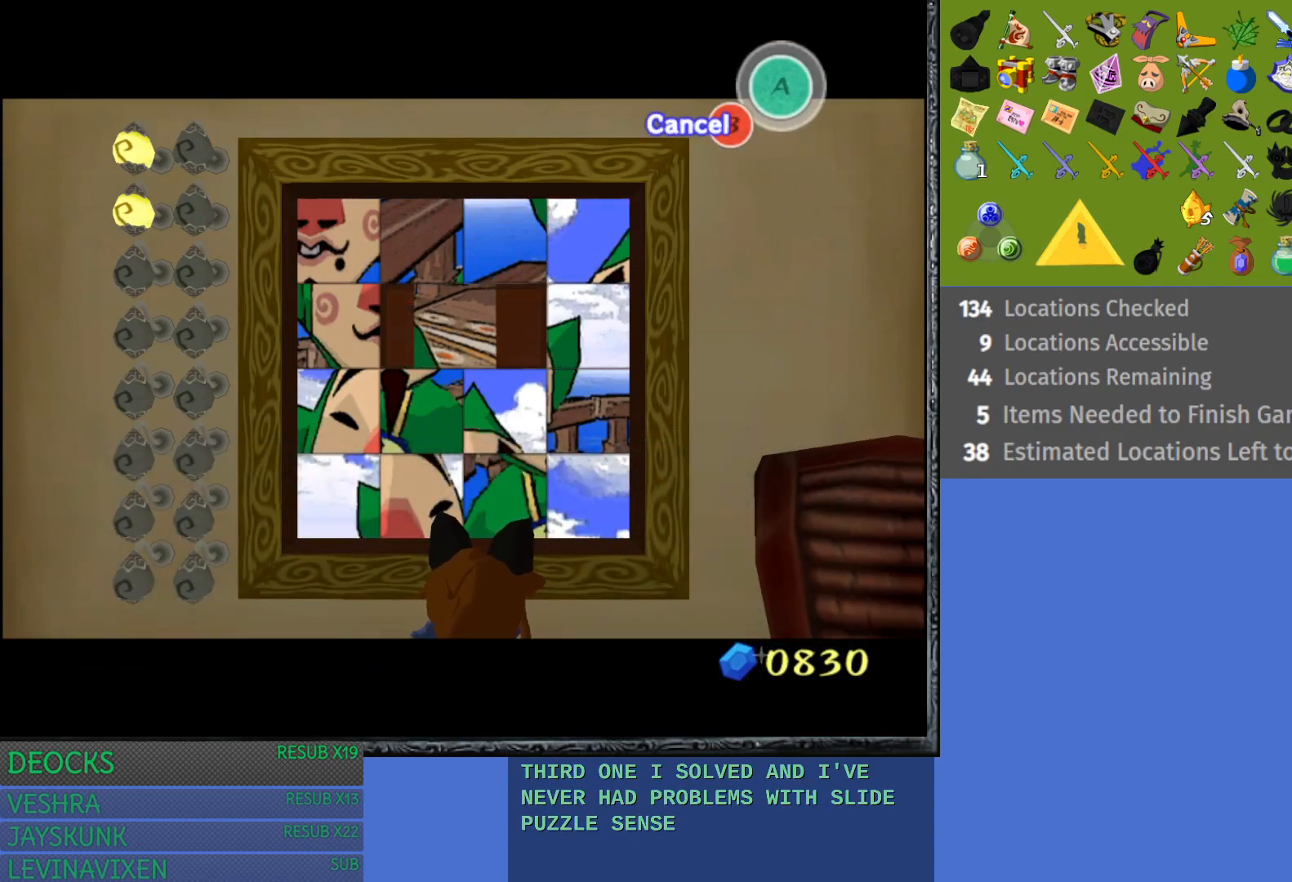
{"buttons": [], "left_stick": "right", "right_stick": "center", "events": [[183, "left_stick", "right"], [250, "left_stick", "center"], [467, "left_stick", "right"]]}
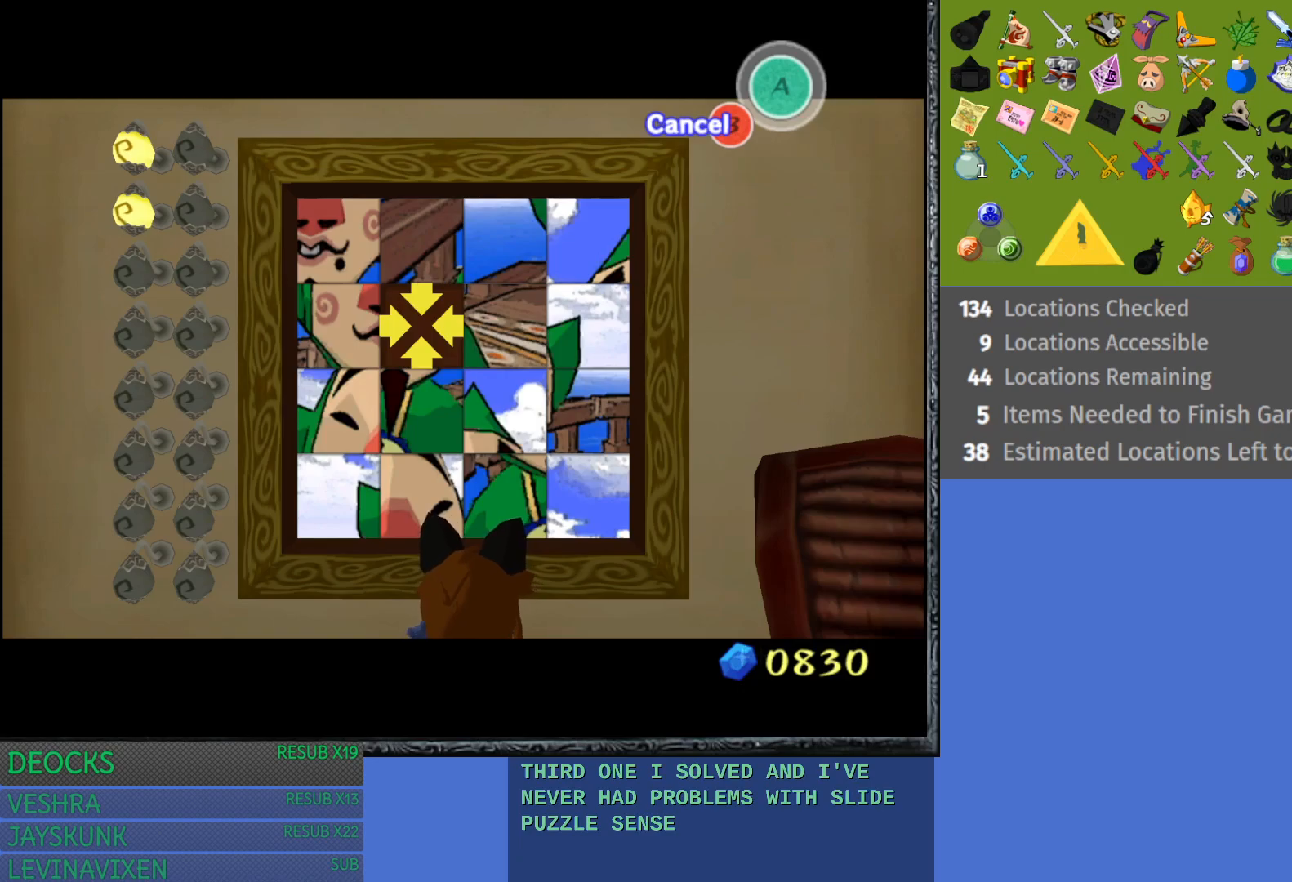
{"buttons": [], "left_stick": "center", "right_stick": "center", "events": [[167, "left_stick", "center"]]}
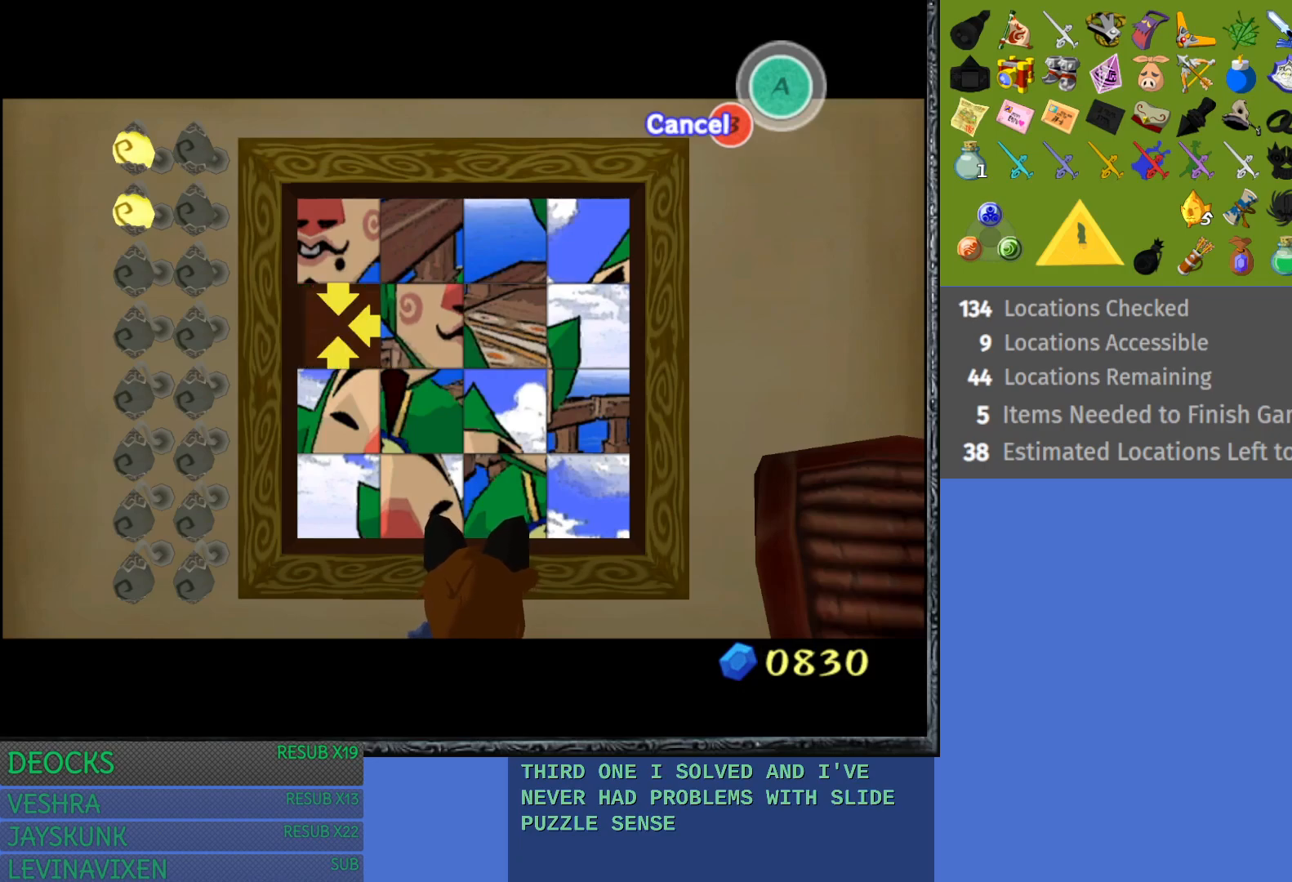
{"buttons": [], "left_stick": "center", "right_stick": "center", "events": [[117, "left_stick", "up"], [300, "left_stick", "center"]]}
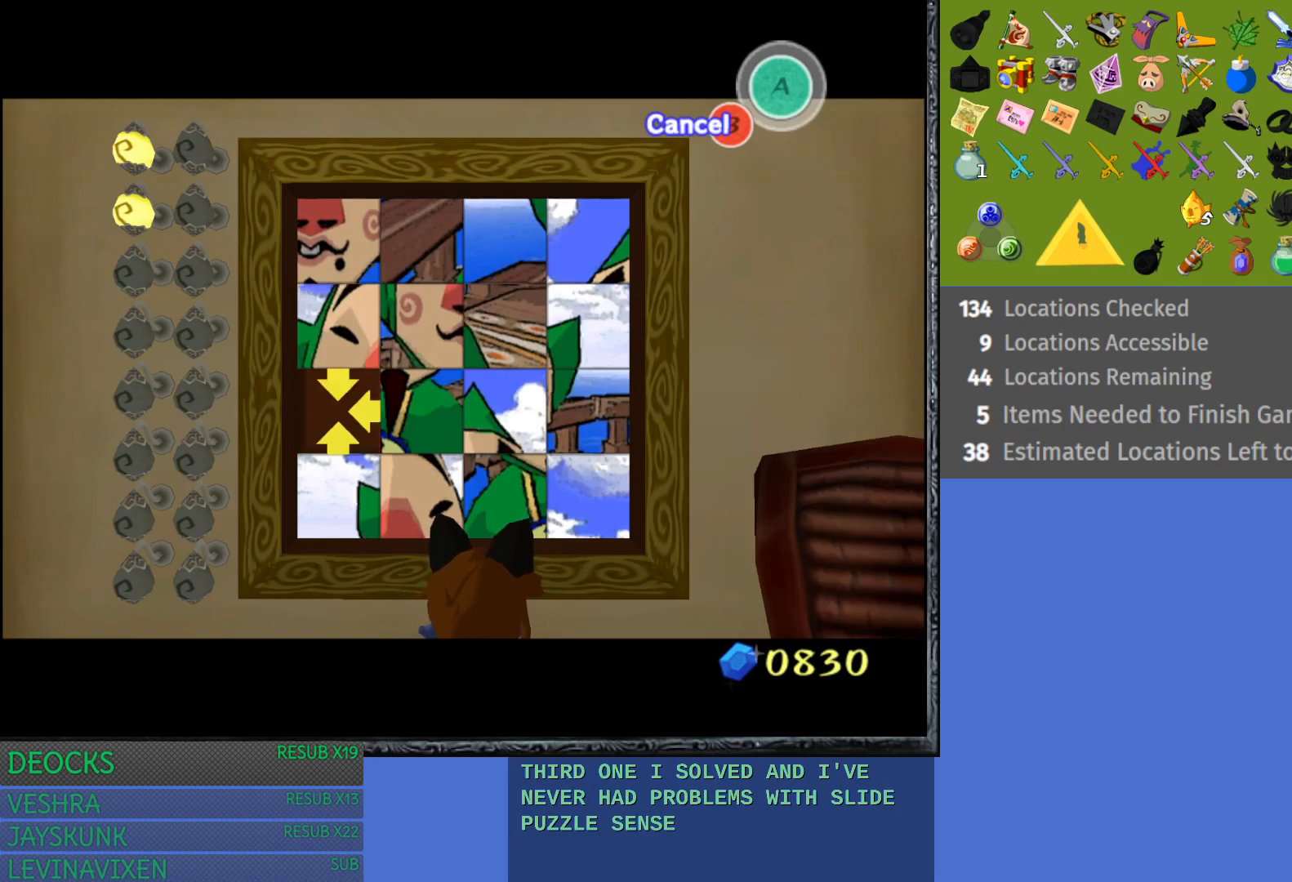
{"buttons": [], "left_stick": "center", "right_stick": "center", "events": [[67, "left_stick", "left"], [267, "left_stick", "center"]]}
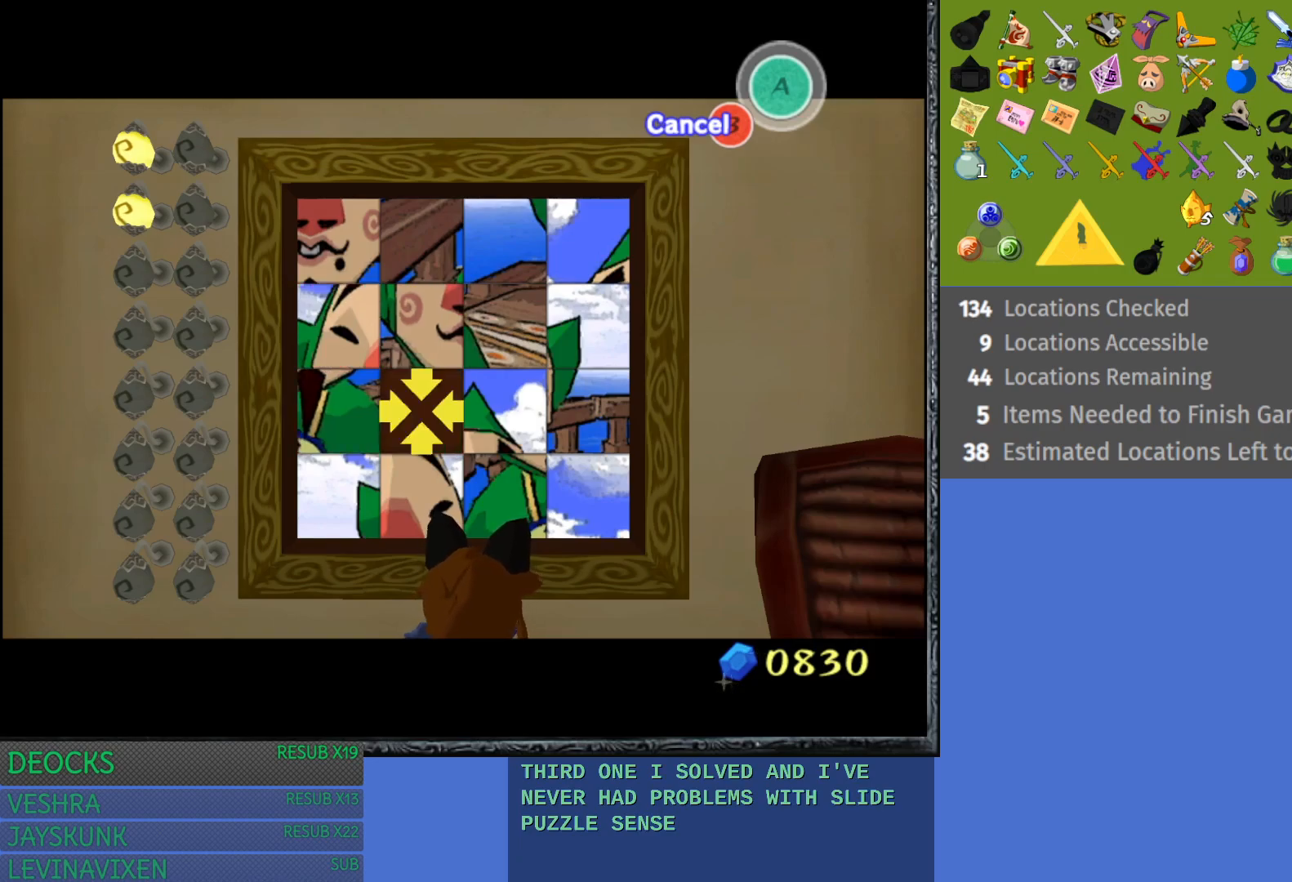
{"buttons": [], "left_stick": "center", "right_stick": "center", "events": []}
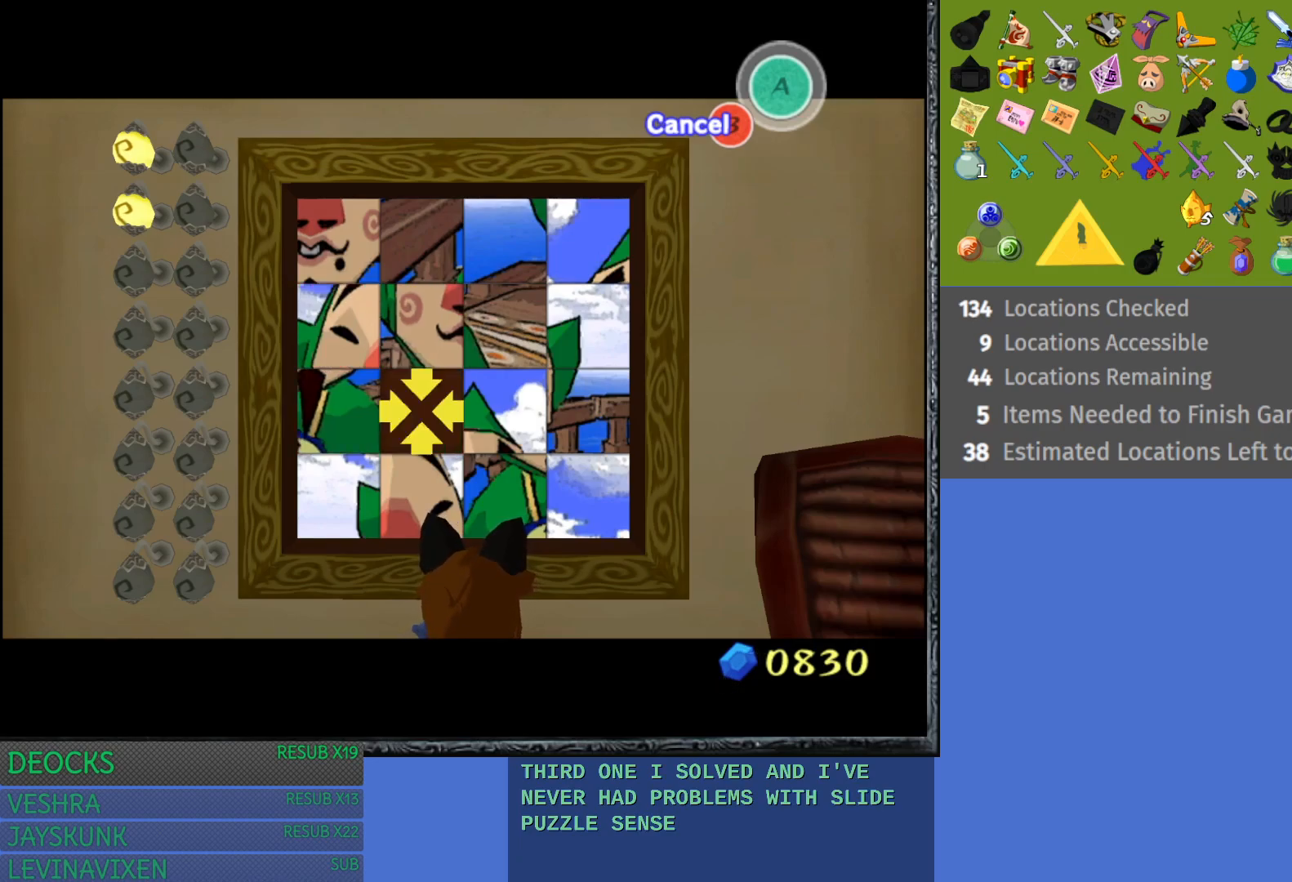
{"buttons": [], "left_stick": "center", "right_stick": "center", "events": []}